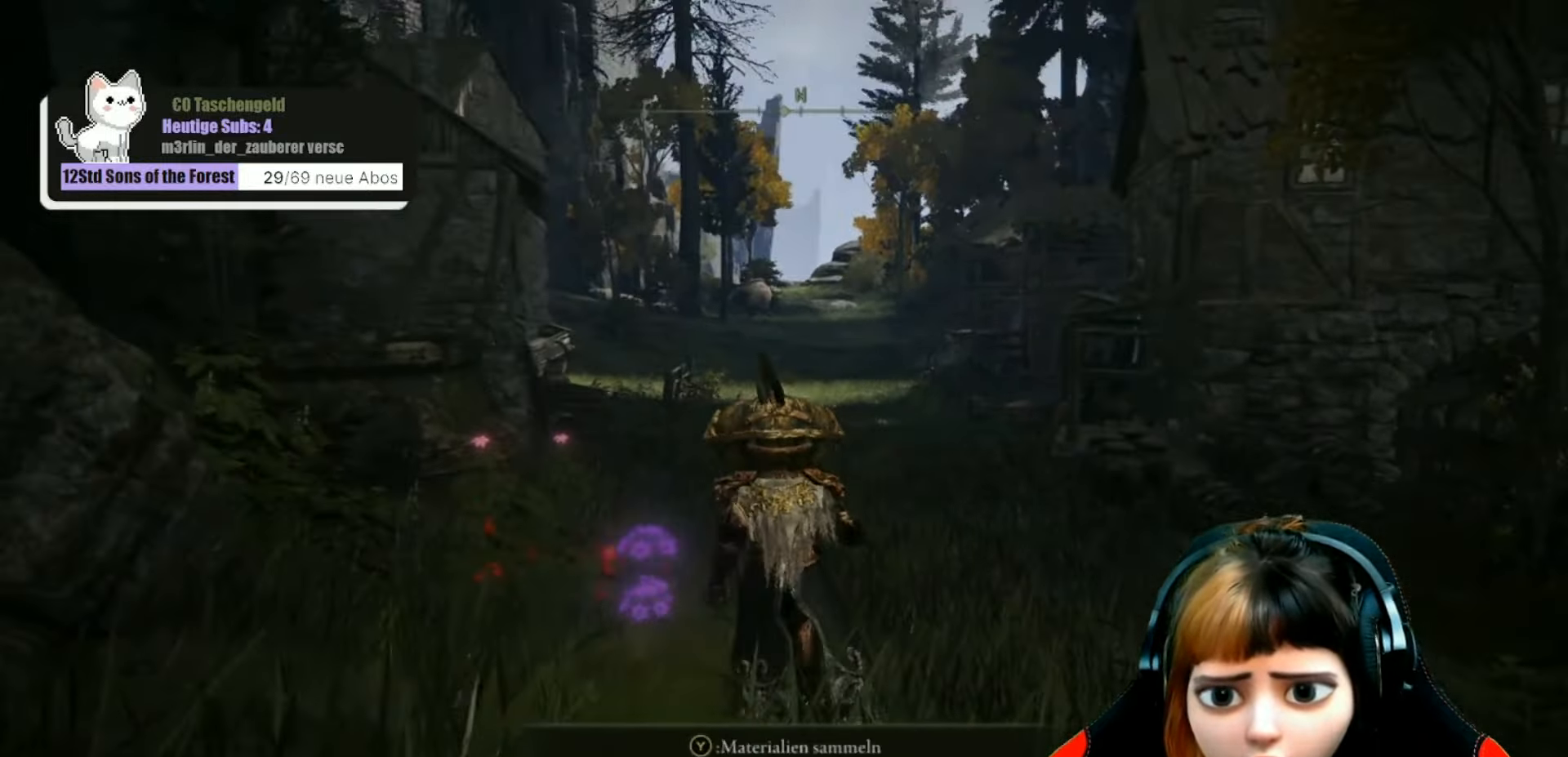
Gameplay with a controller (Xbox layout); each line is a JSON object with the inputs held at the frame after it. "events" lists button and stick changes between this image and that frame as [ms after this image, input, new state], when the widget could be followed in between. Not read: L3.
{"buttons": [], "left_stick": "up", "right_stick": "center", "events": [[67, "right_stick", "center"]]}
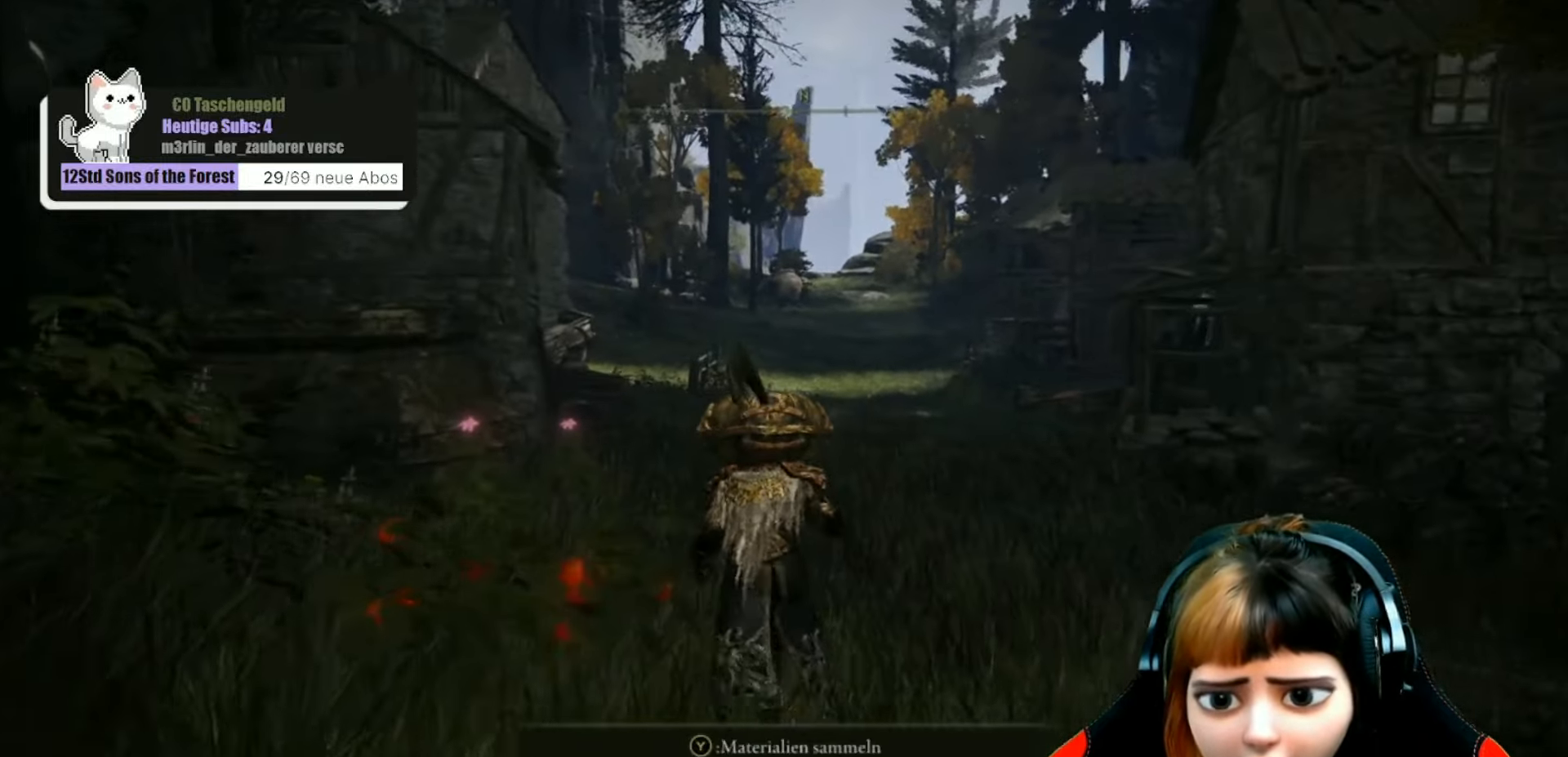
{"buttons": [], "left_stick": "up", "right_stick": "center", "events": []}
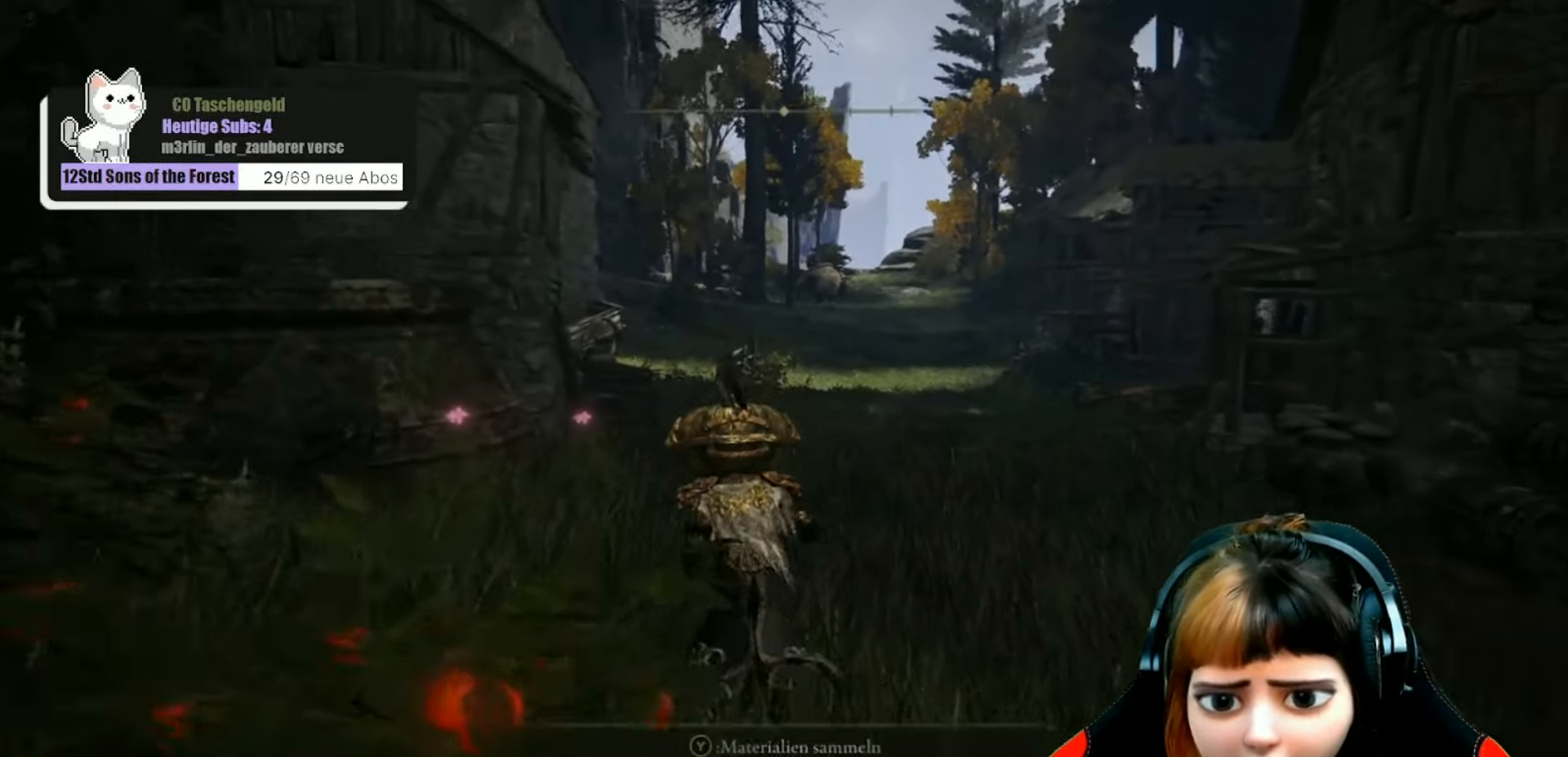
{"buttons": [], "left_stick": "up", "right_stick": "center", "events": []}
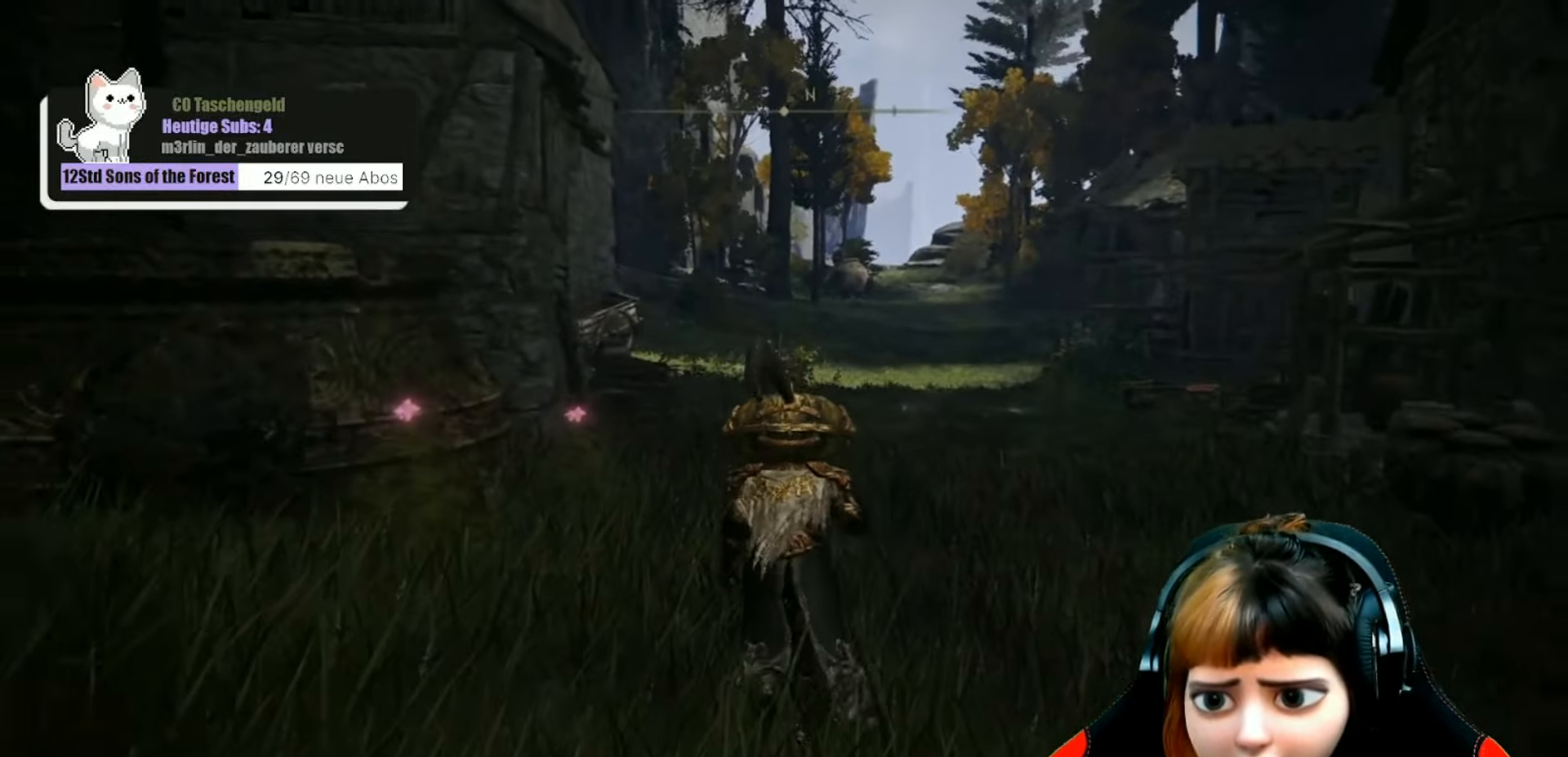
{"buttons": [], "left_stick": "up", "right_stick": "center", "events": []}
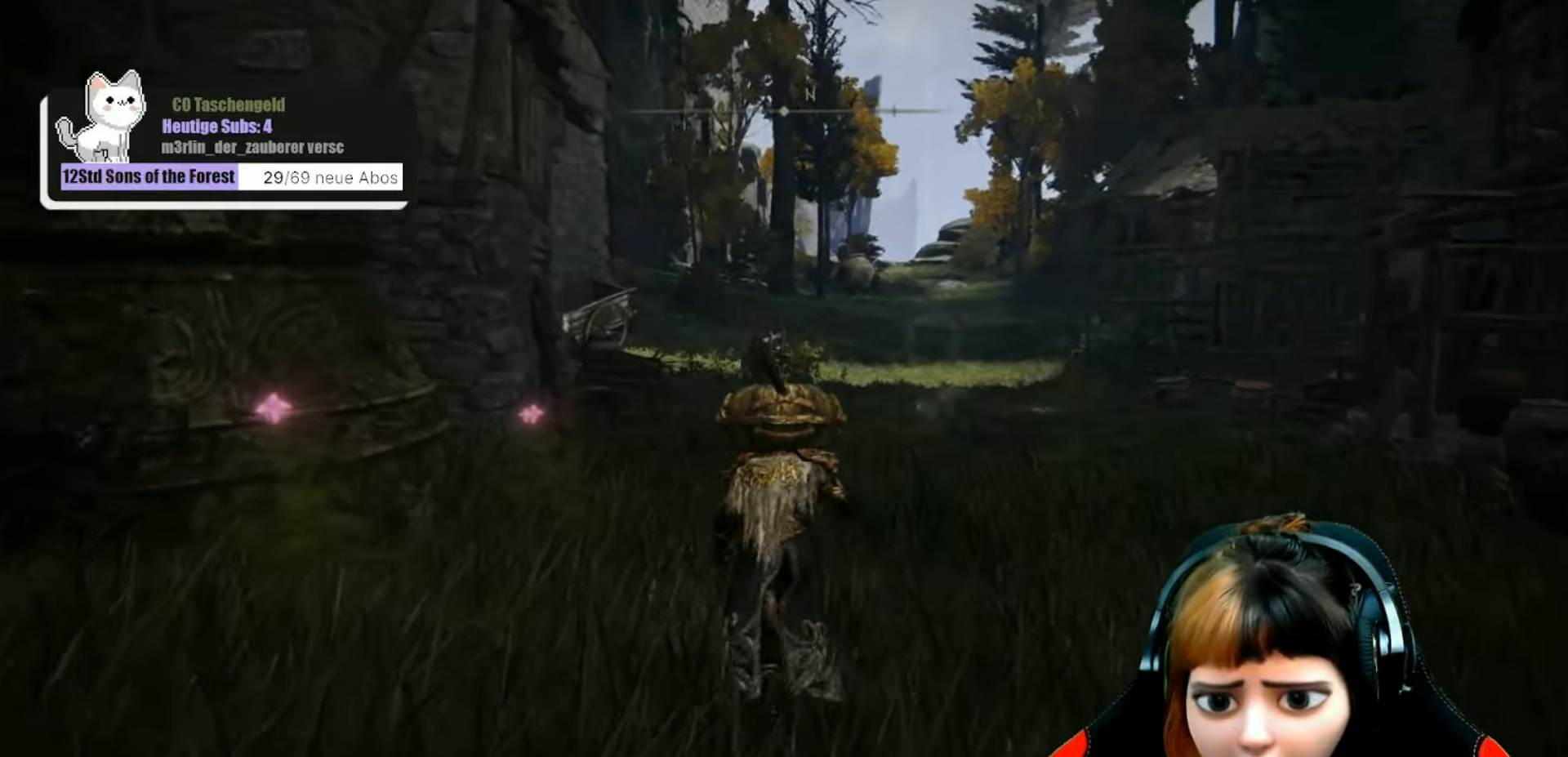
{"buttons": [], "left_stick": "up", "right_stick": "center", "events": [[167, "right_stick", "right"], [367, "right_stick", "center"]]}
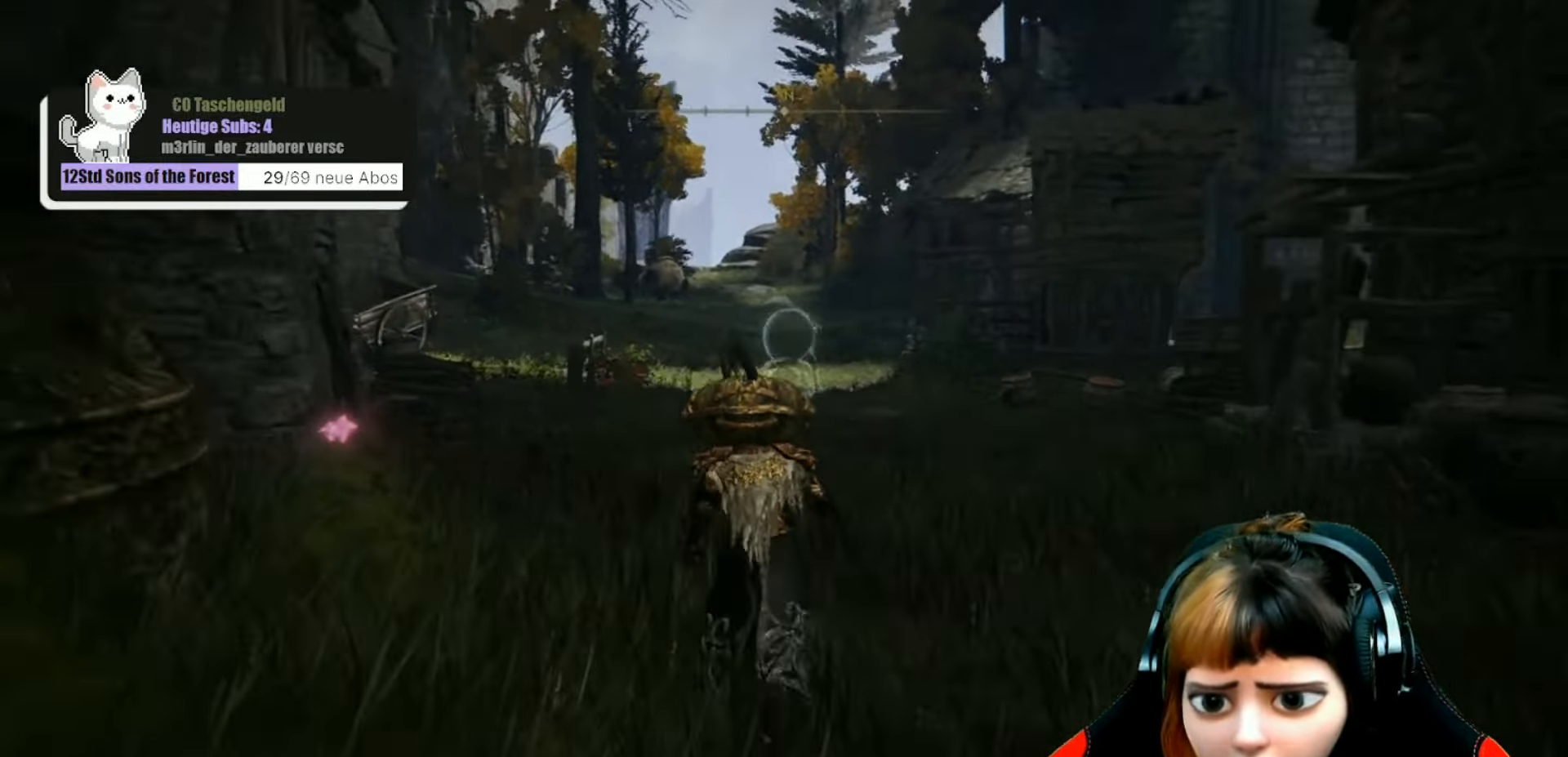
{"buttons": [], "left_stick": "up", "right_stick": "center", "events": []}
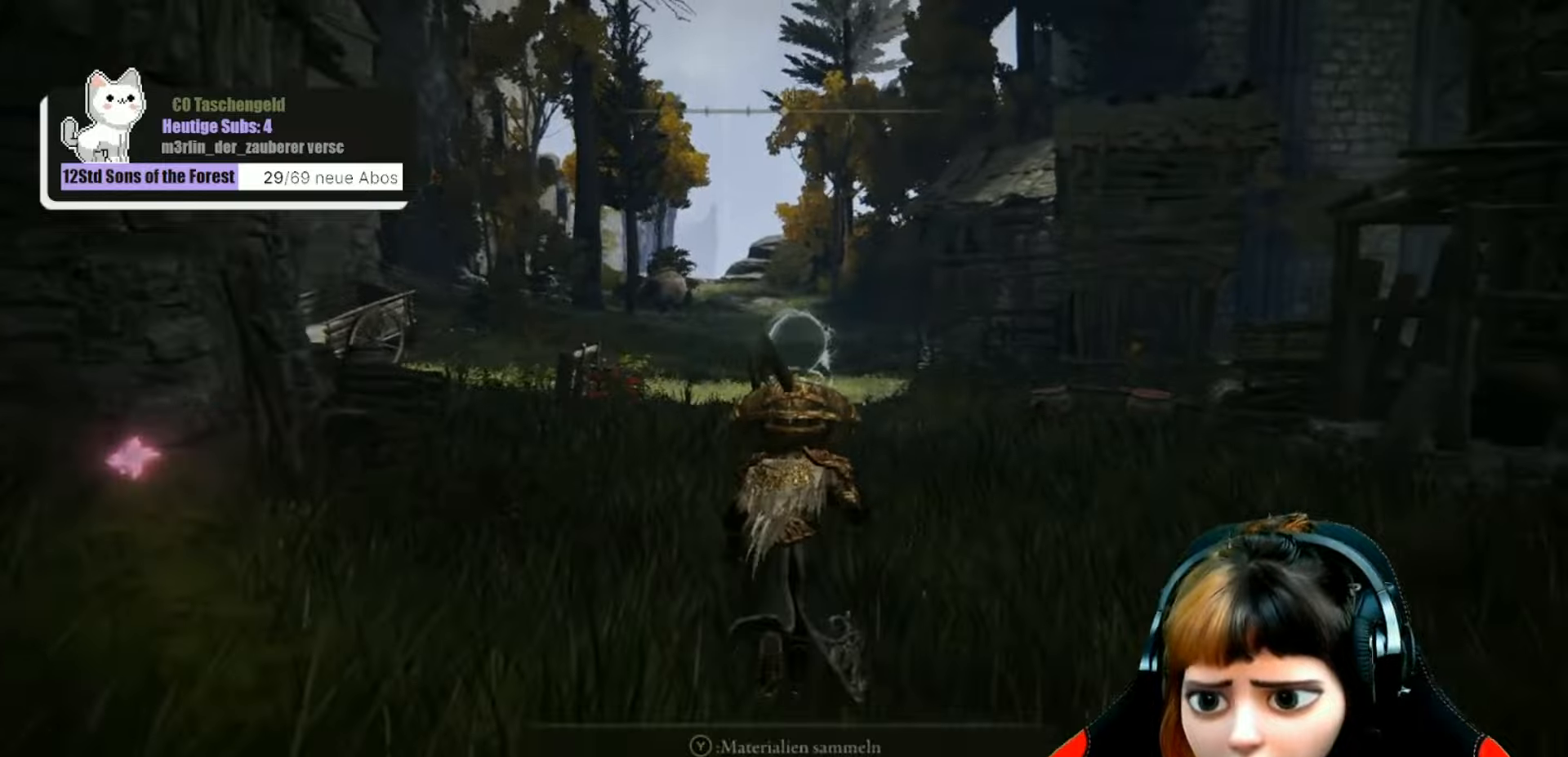
{"buttons": [], "left_stick": "up", "right_stick": "center", "events": []}
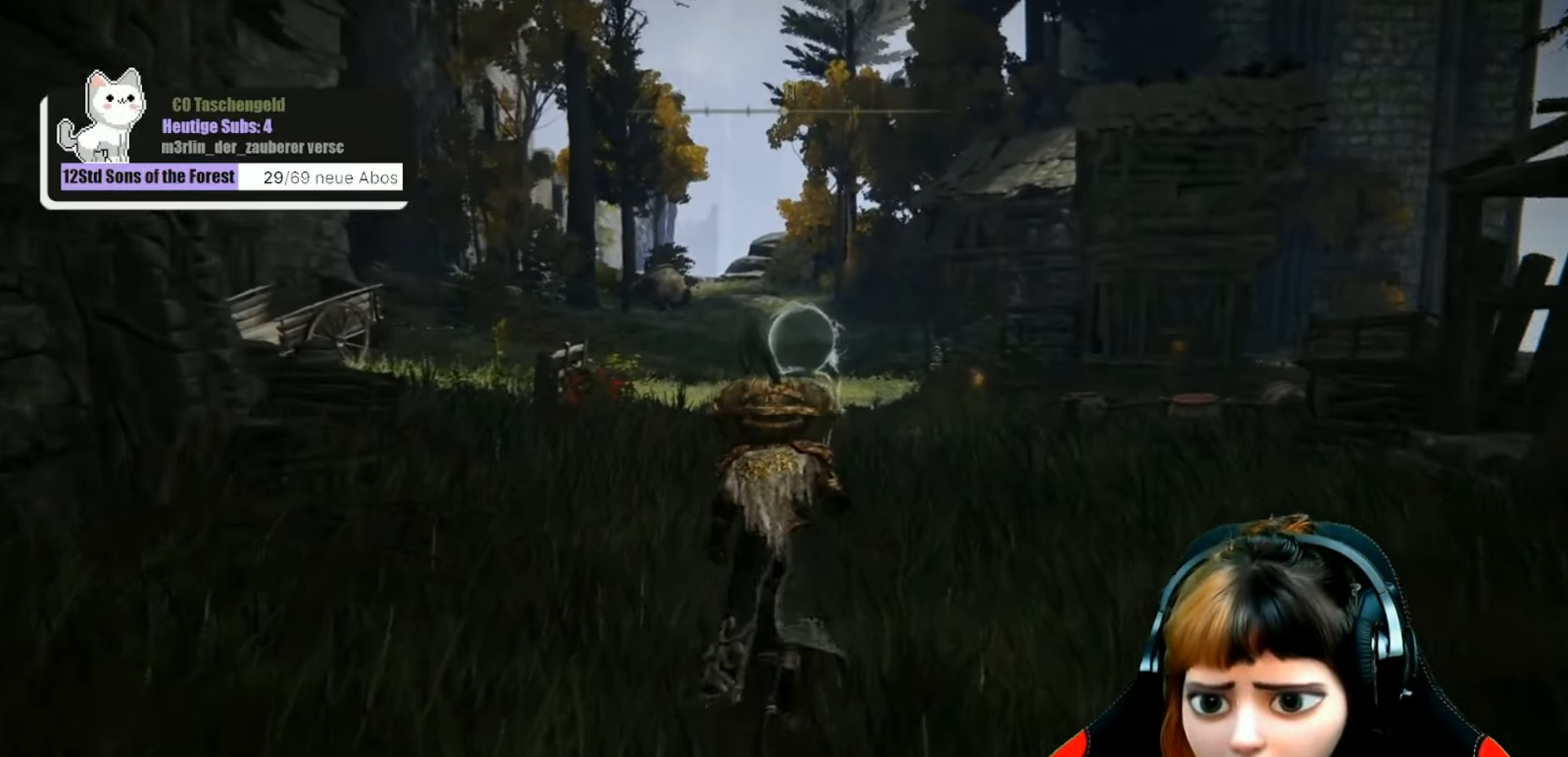
{"buttons": [], "left_stick": "up", "right_stick": "right", "events": [[500, "right_stick", "right"]]}
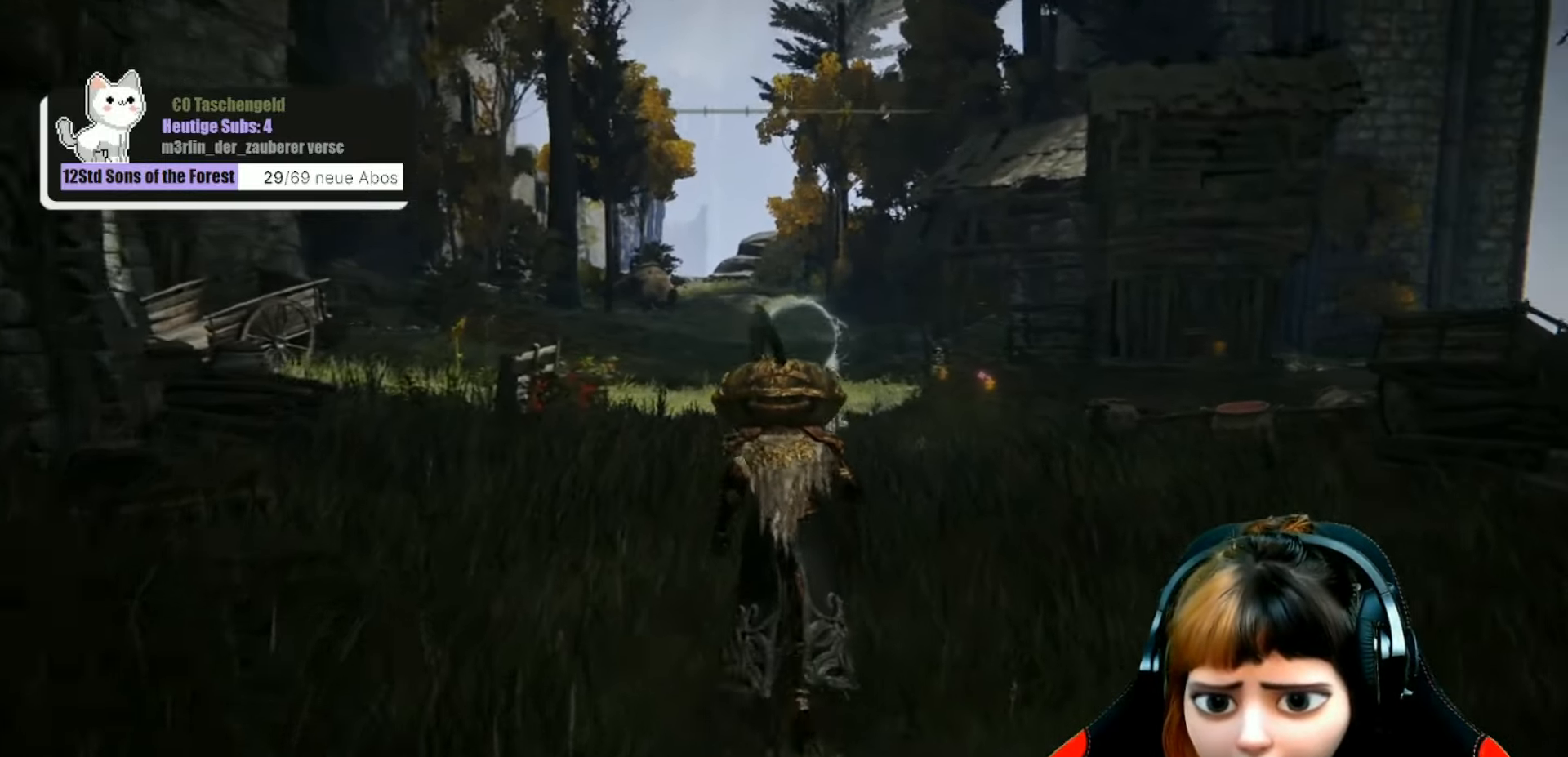
{"buttons": [], "left_stick": "up", "right_stick": "right", "events": [[200, "right_stick", "down-right"], [500, "right_stick", "right"]]}
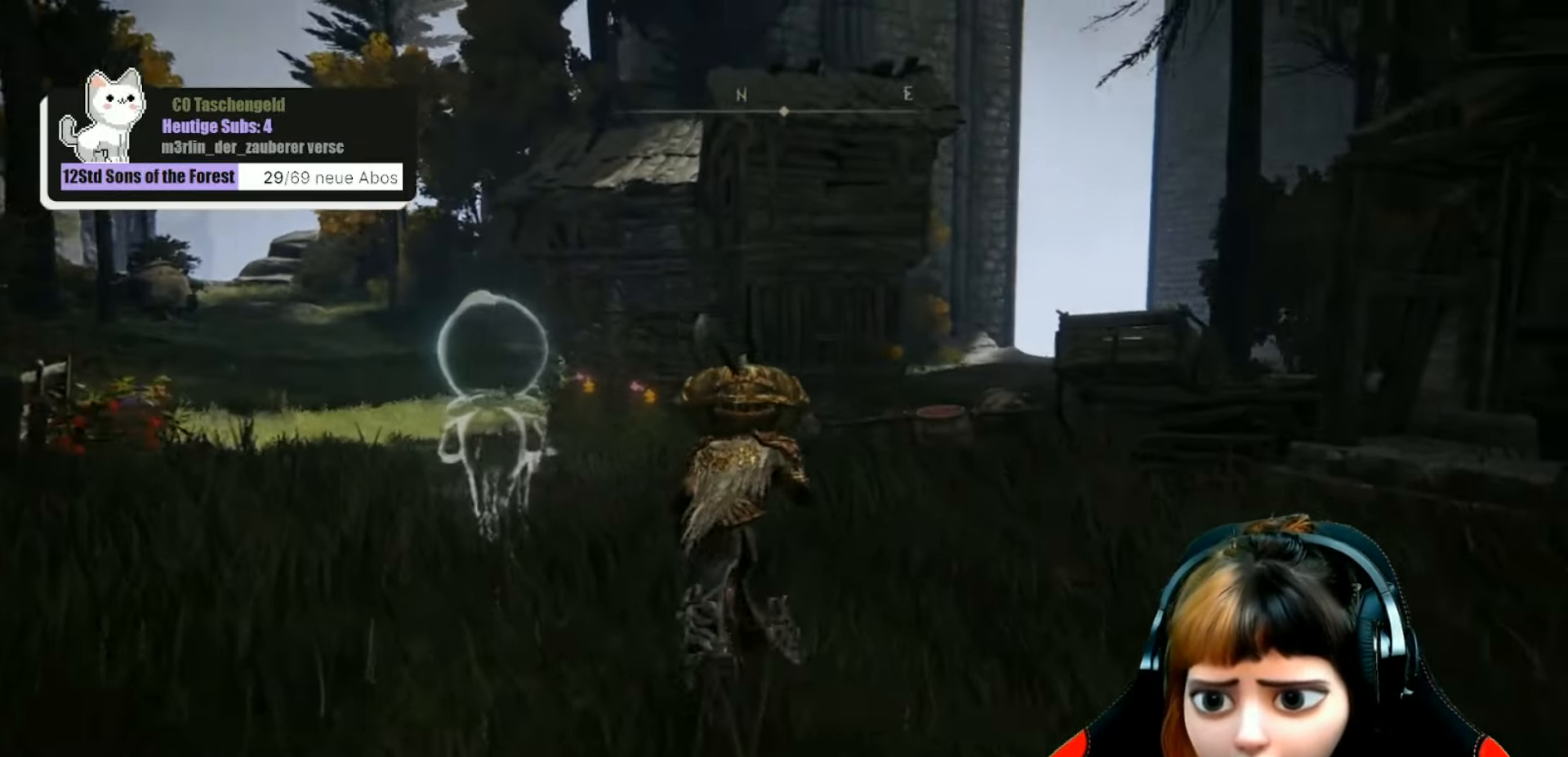
{"buttons": [], "left_stick": "up", "right_stick": "center", "events": [[166, "right_stick", "center"]]}
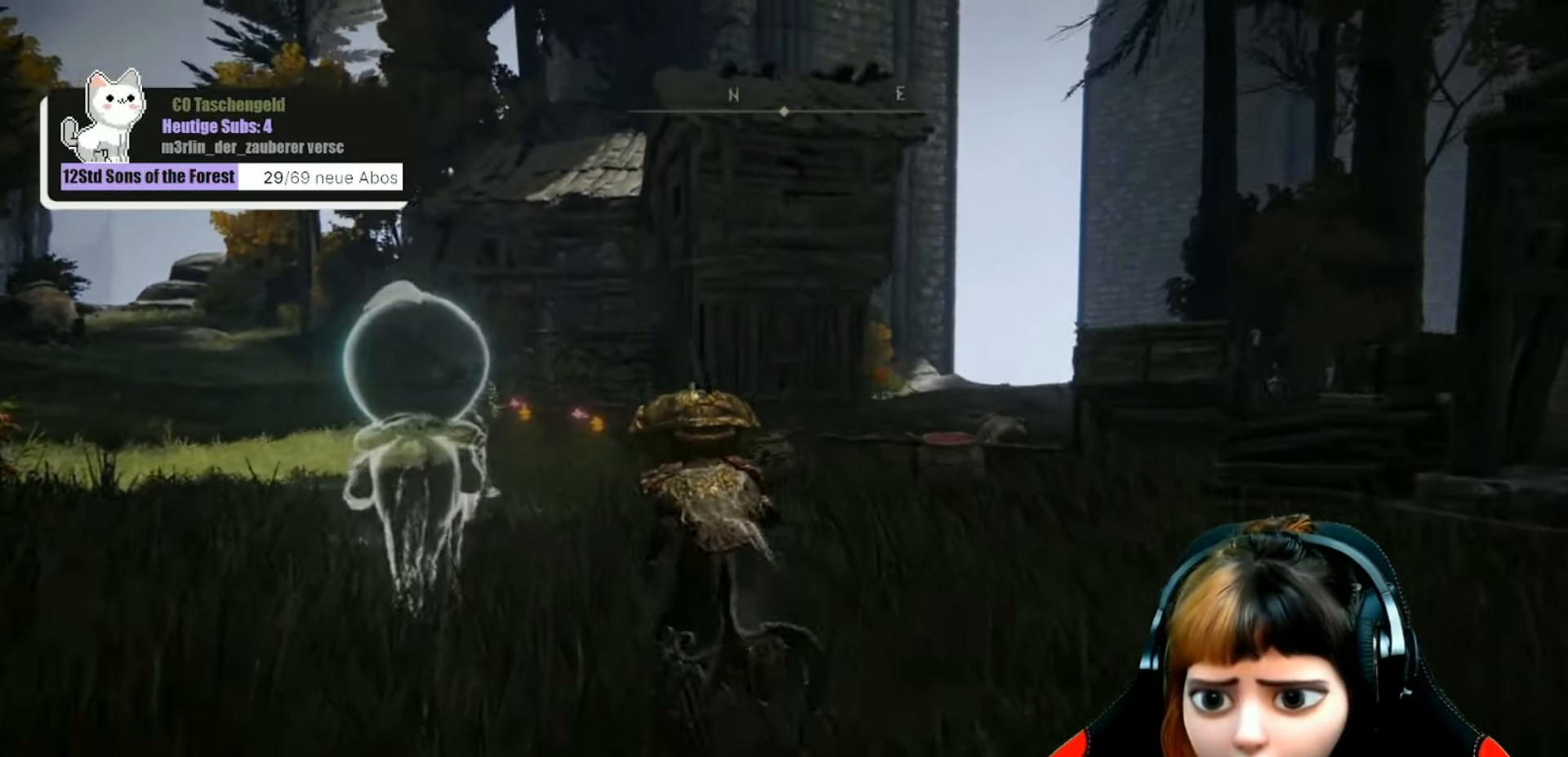
{"buttons": [], "left_stick": "up", "right_stick": "center", "events": []}
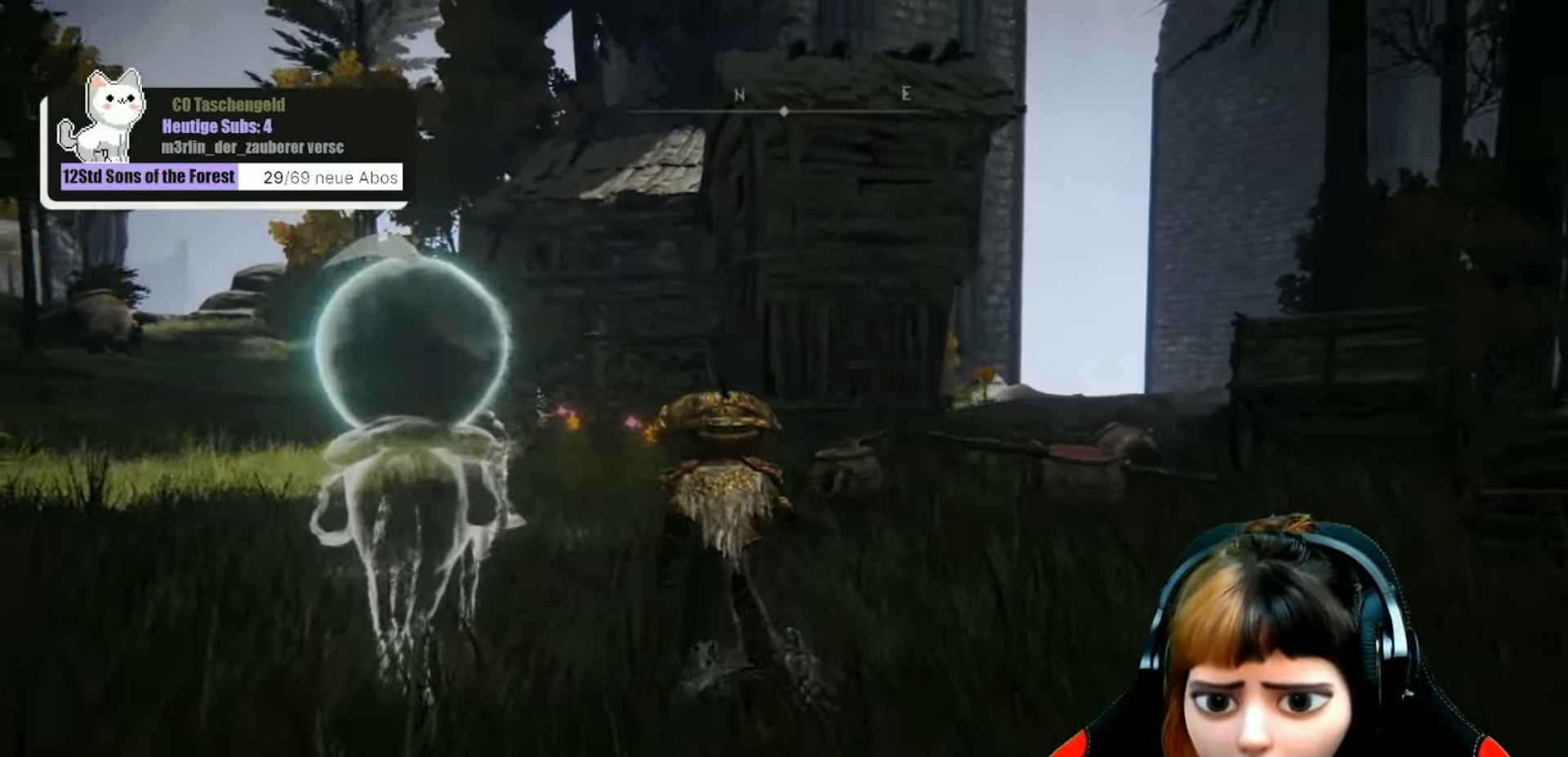
{"buttons": [], "left_stick": "up", "right_stick": "center", "events": []}
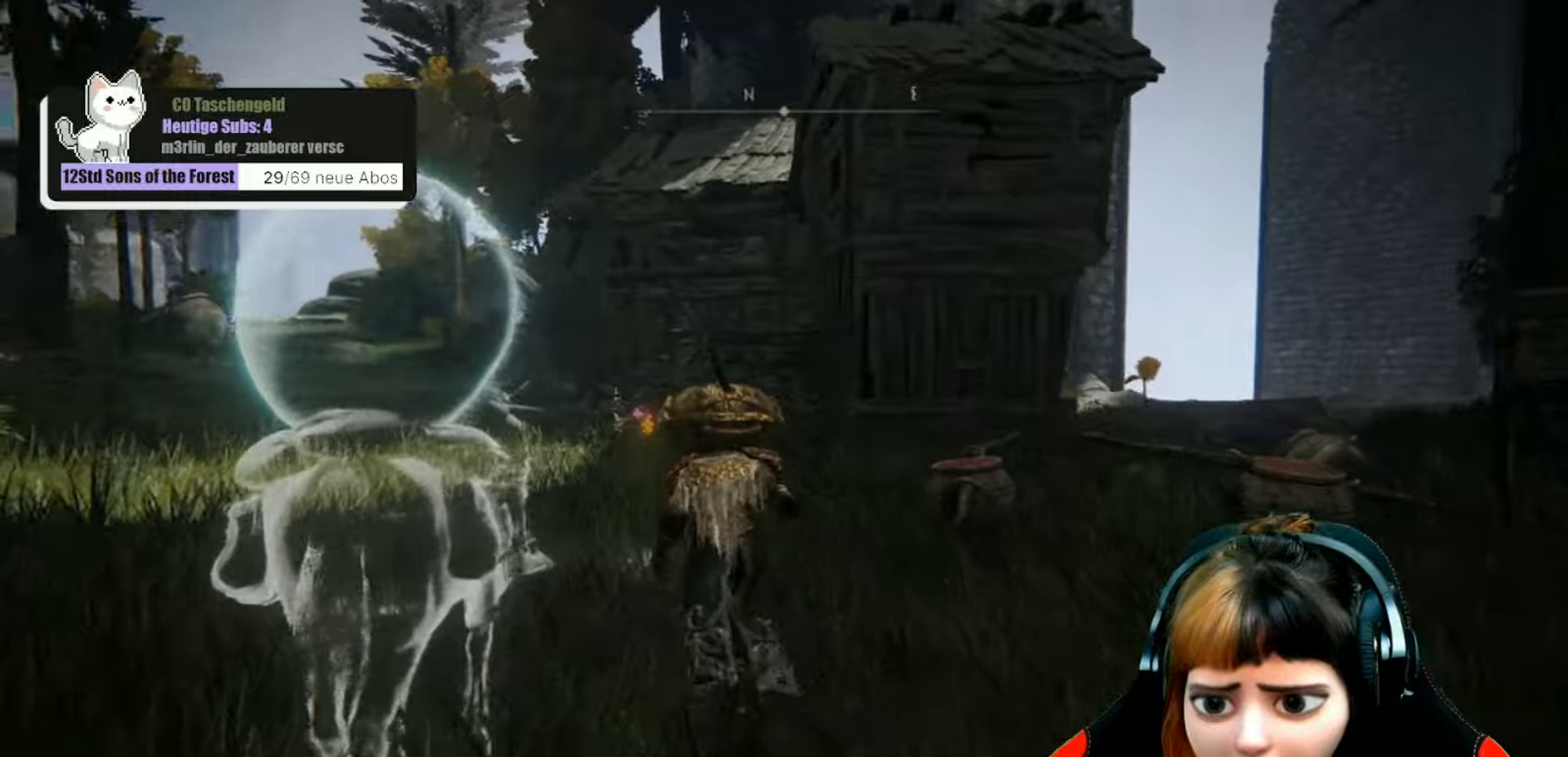
{"buttons": [], "left_stick": "up", "right_stick": "center", "events": []}
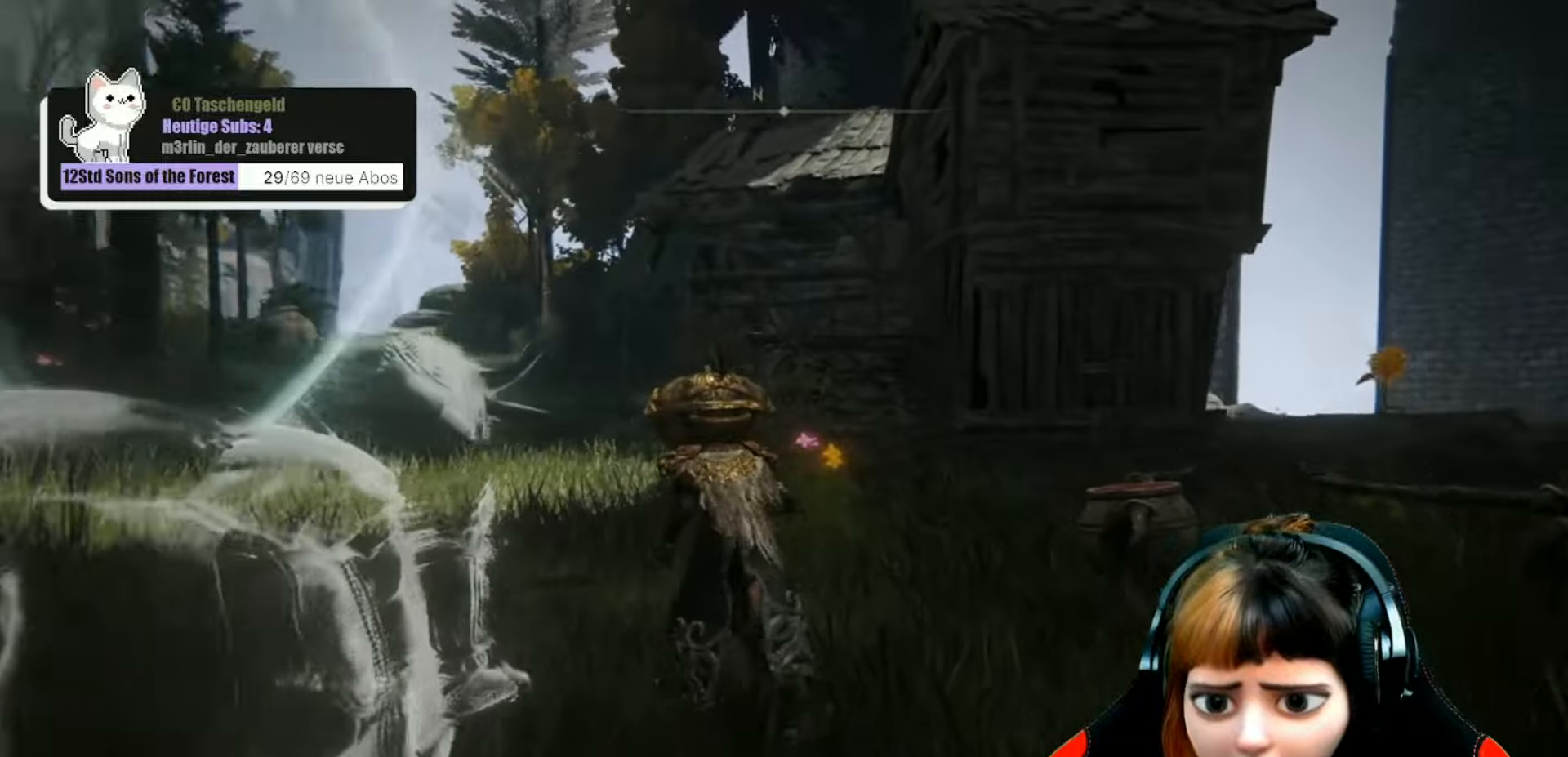
{"buttons": [], "left_stick": "up", "right_stick": "center", "events": [[200, "right_stick", "left"], [367, "right_stick", "center"]]}
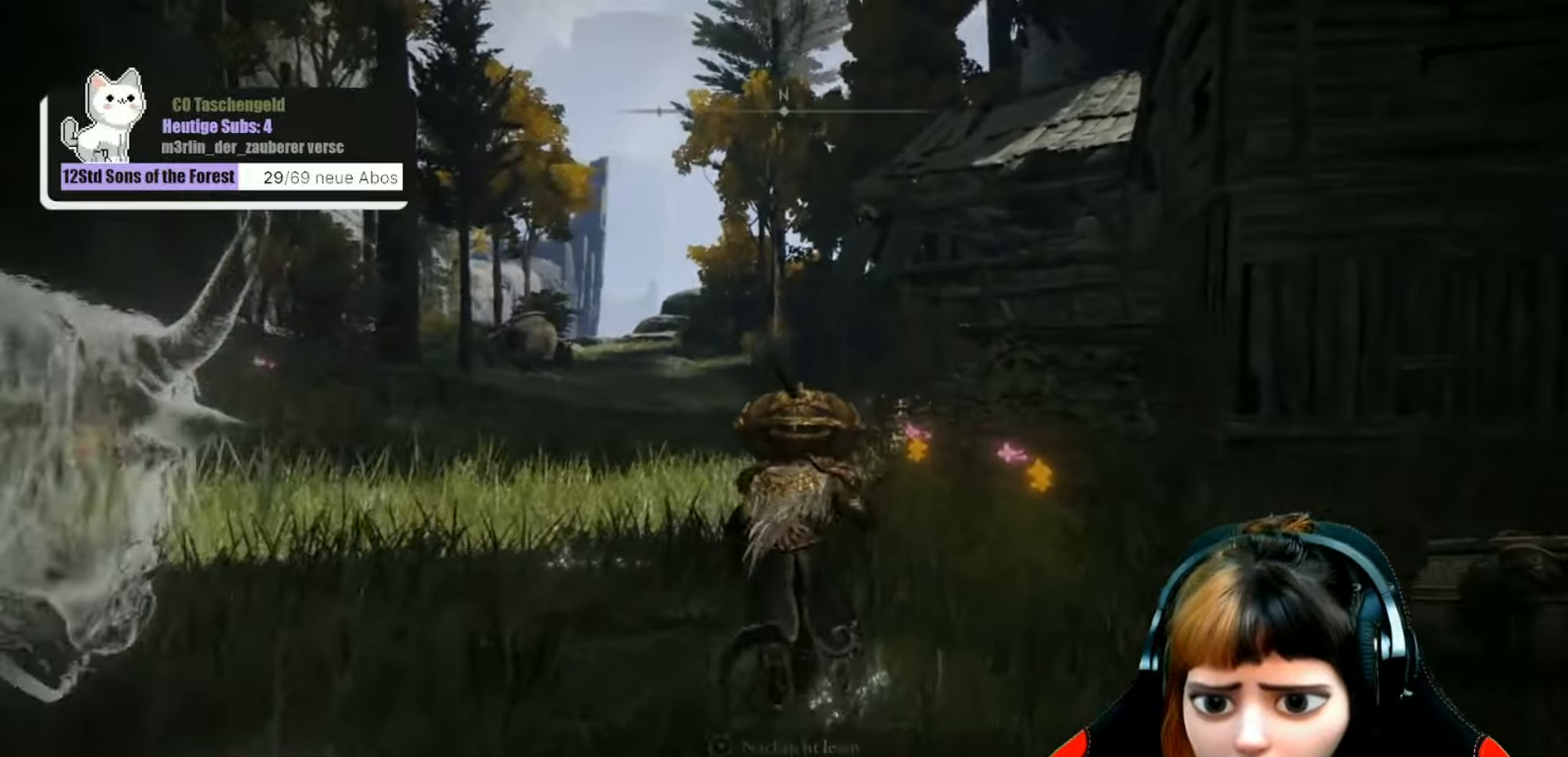
{"buttons": [], "left_stick": "up", "right_stick": "center", "events": []}
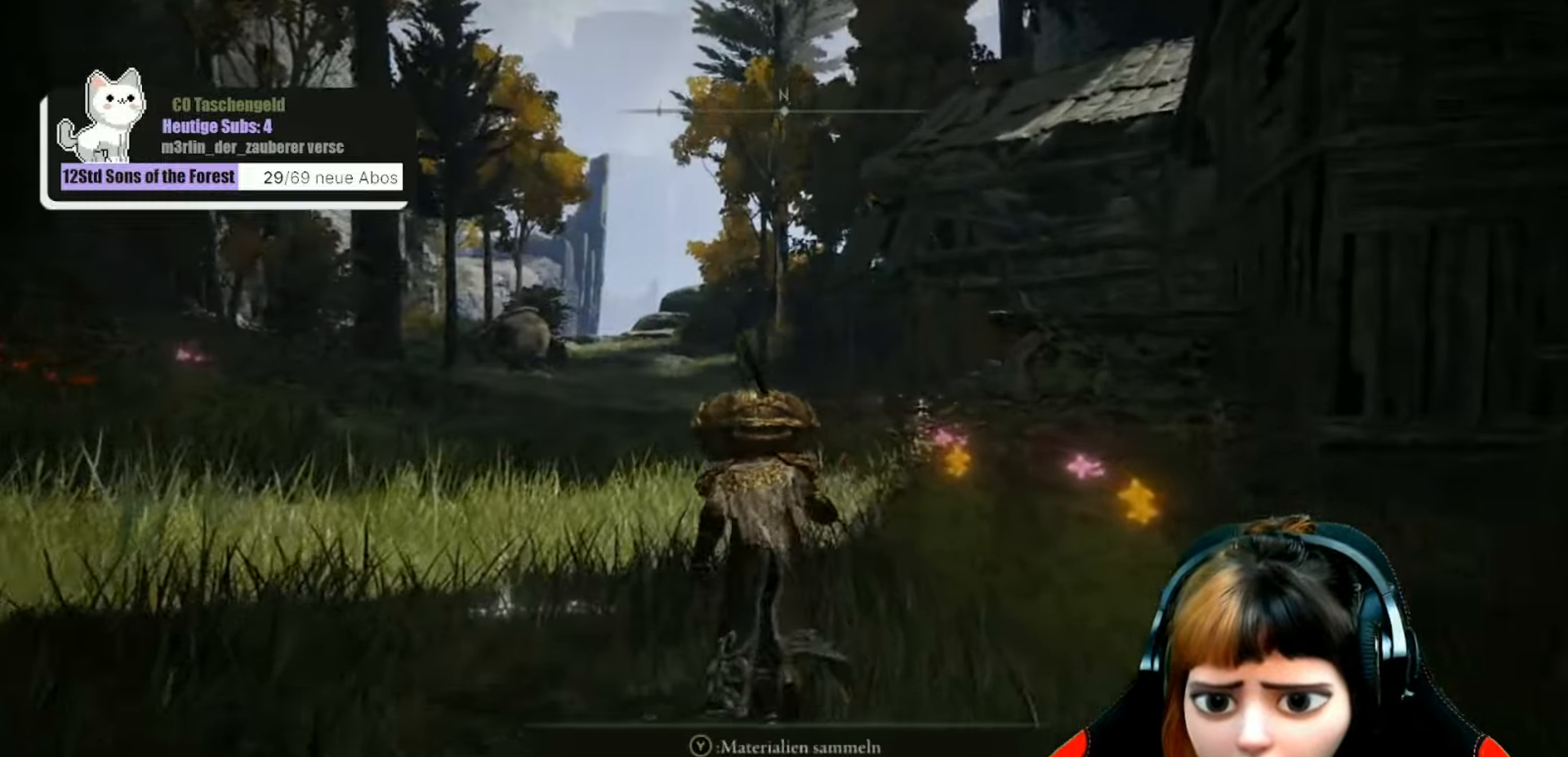
{"buttons": [], "left_stick": "up", "right_stick": "left", "events": [[33, "right_stick", "left"]]}
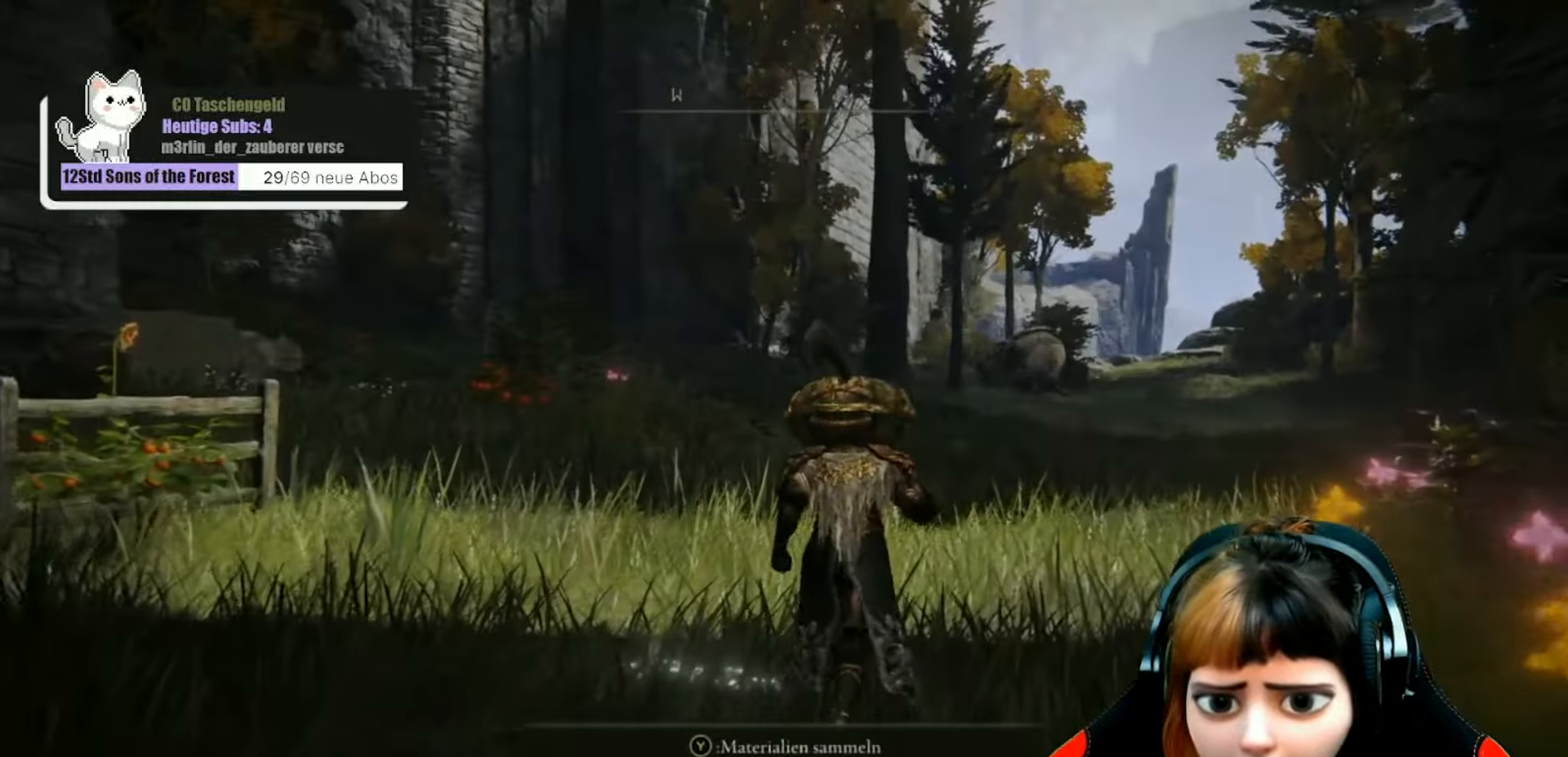
{"buttons": [], "left_stick": "up", "right_stick": "right", "events": [[267, "right_stick", "center"], [367, "right_stick", "right"]]}
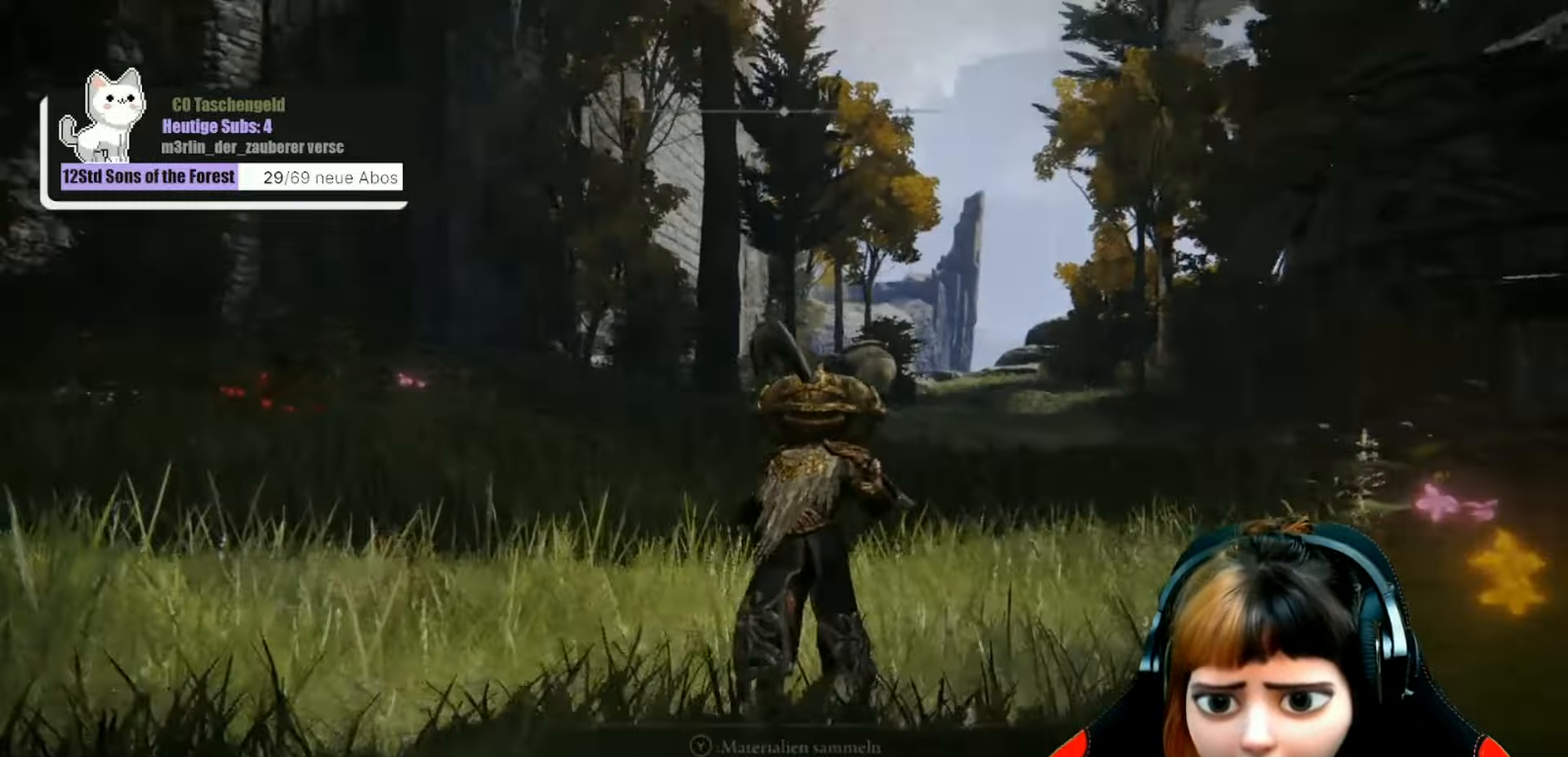
{"buttons": [], "left_stick": "up-left", "right_stick": "right", "events": [[400, "left_stick", "up-left"]]}
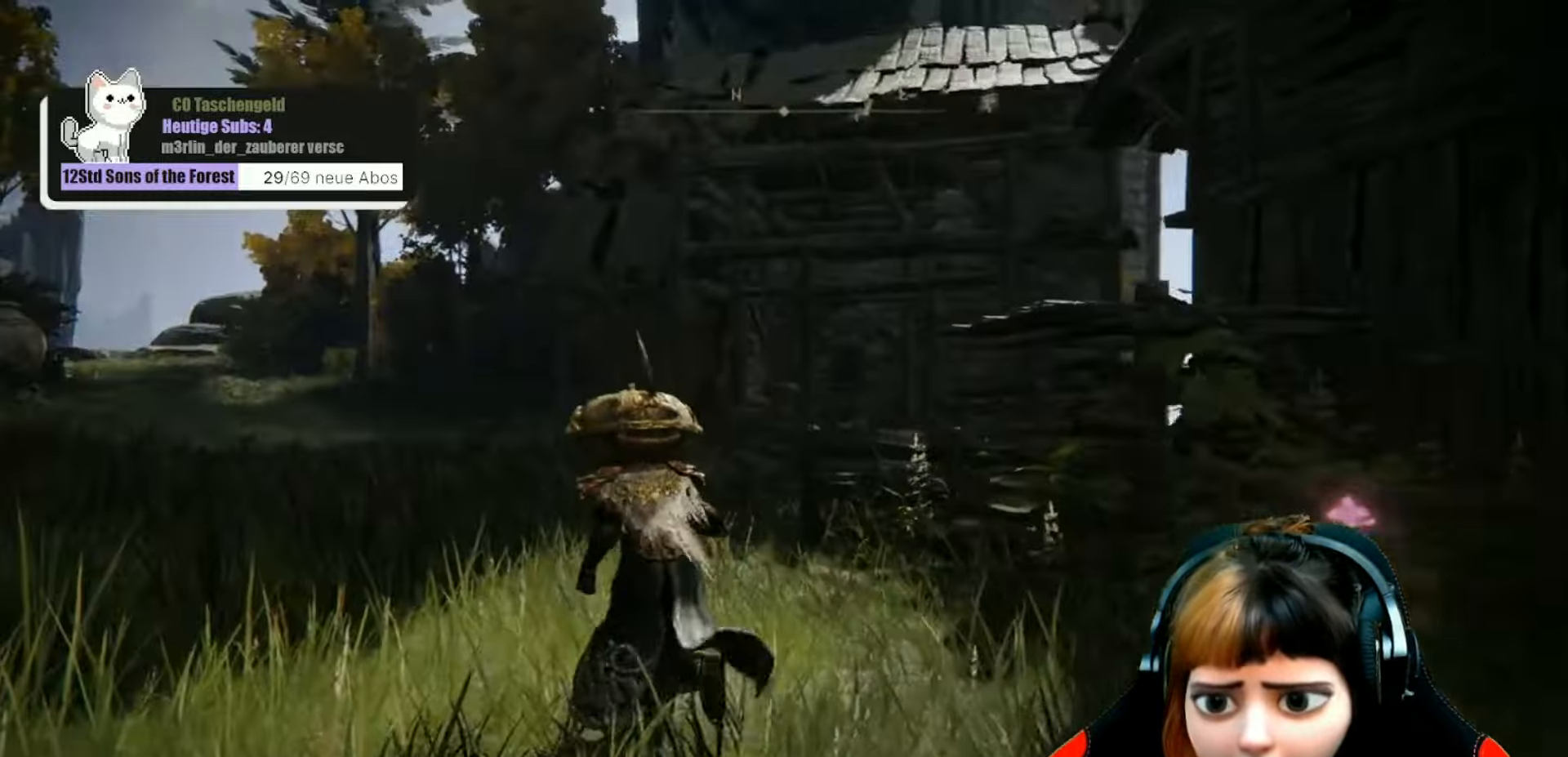
{"buttons": [], "left_stick": "up-left", "right_stick": "down-right", "events": [[33, "right_stick", "down-right"]]}
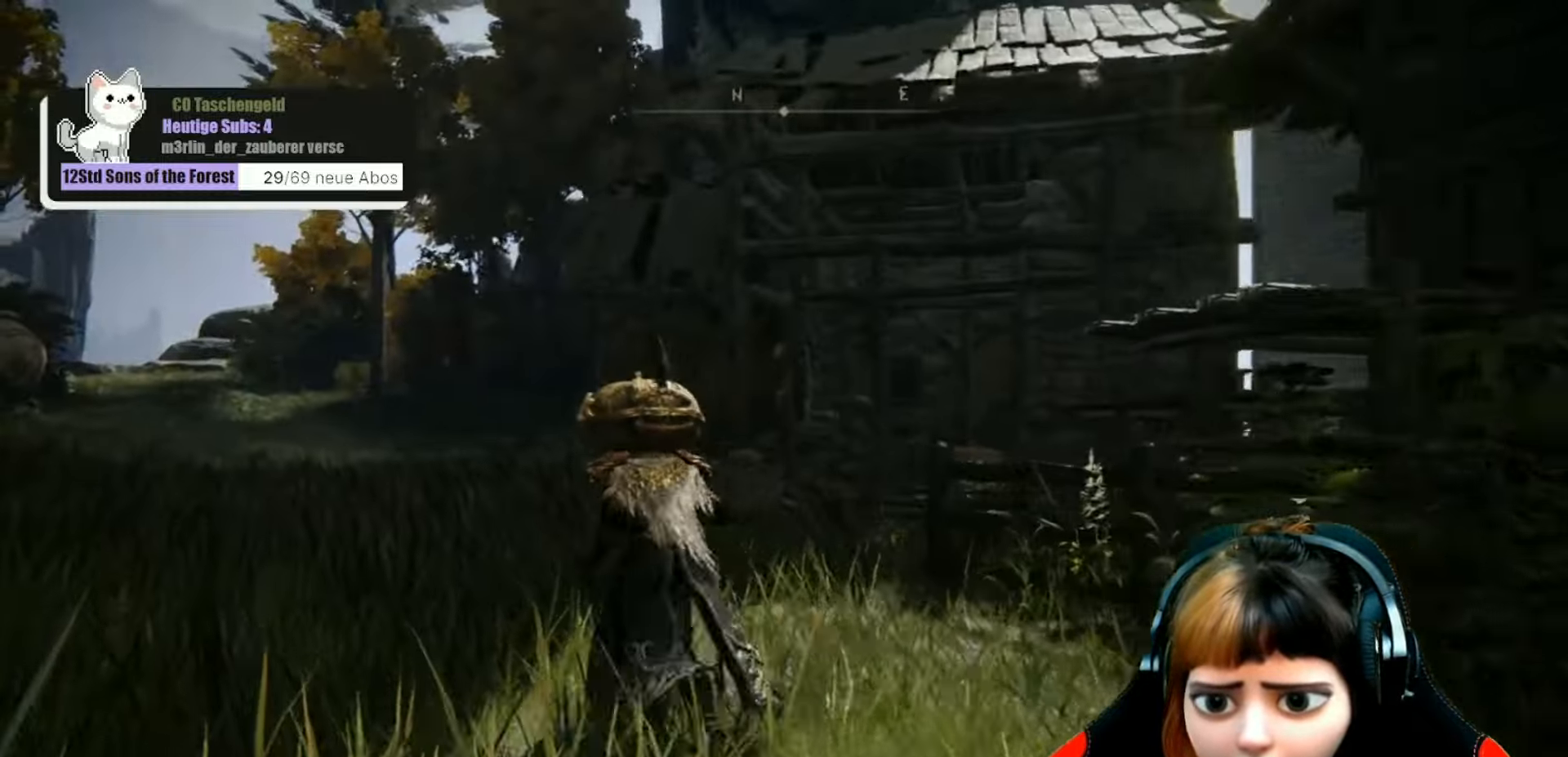
{"buttons": [], "left_stick": "up-left", "right_stick": "down-right", "events": []}
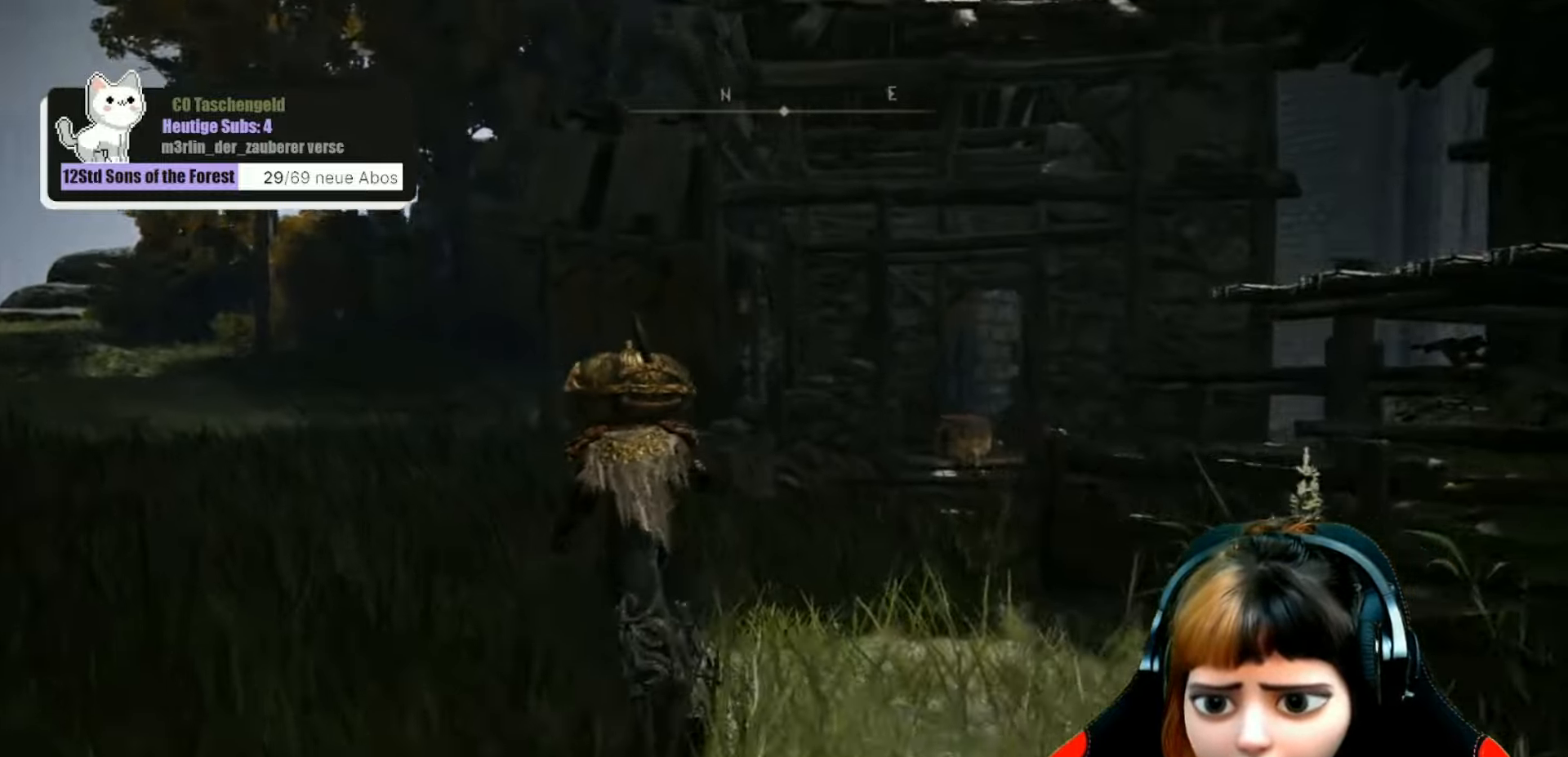
{"buttons": [], "left_stick": "up-left", "right_stick": "down-right", "events": []}
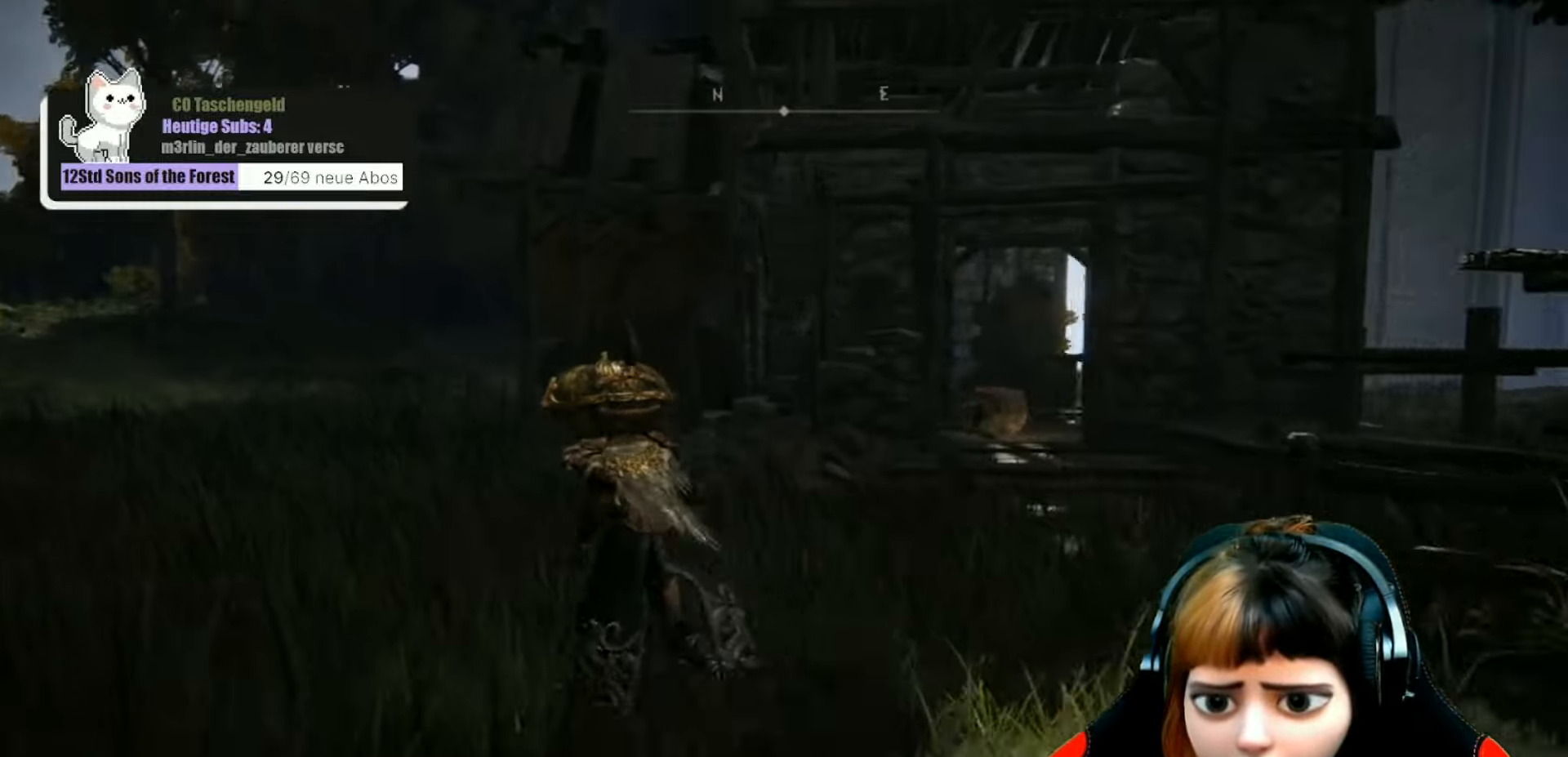
{"buttons": [], "left_stick": "up-left", "right_stick": "down-right", "events": []}
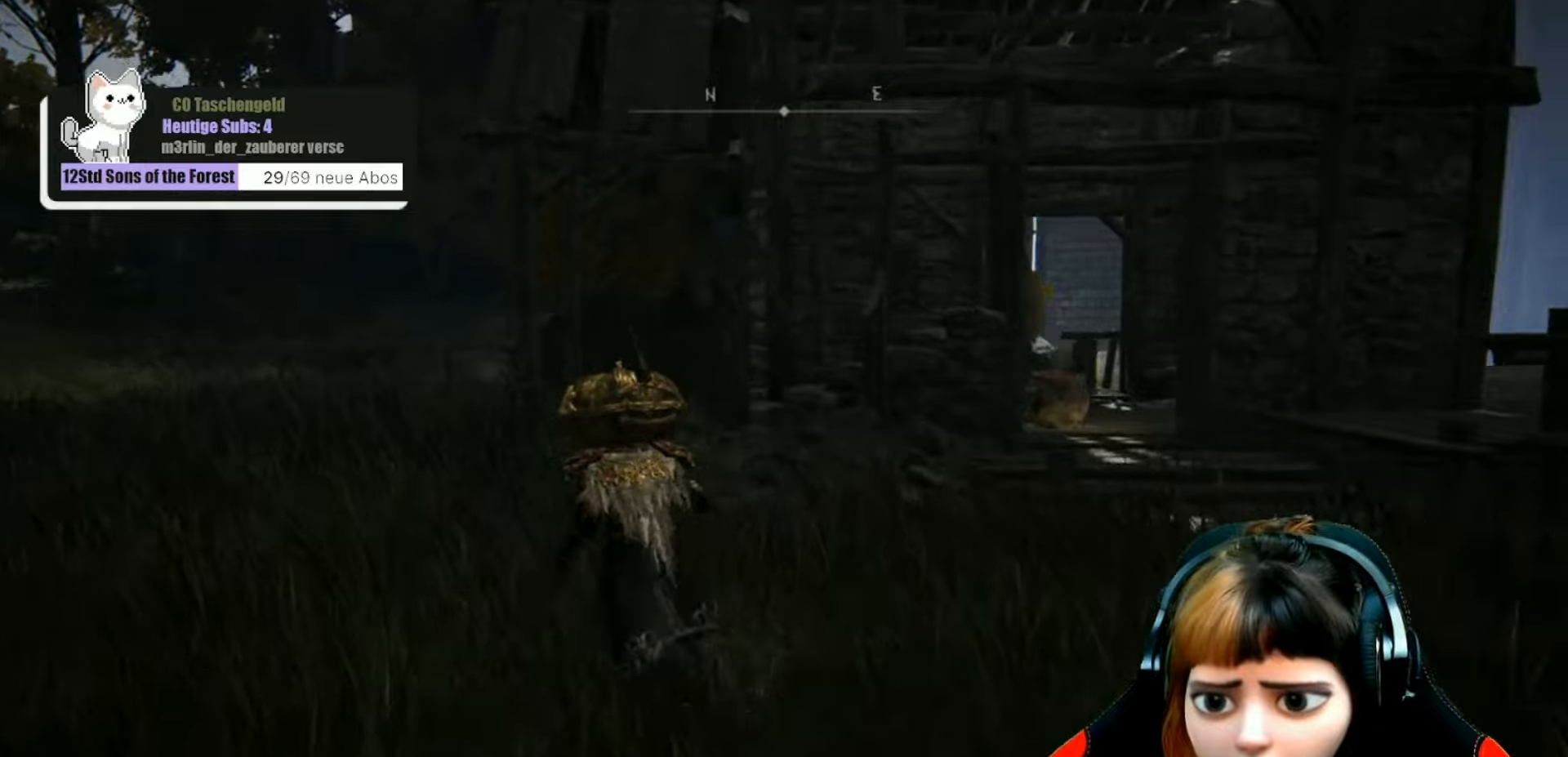
{"buttons": [], "left_stick": "up-left", "right_stick": "down-right", "events": []}
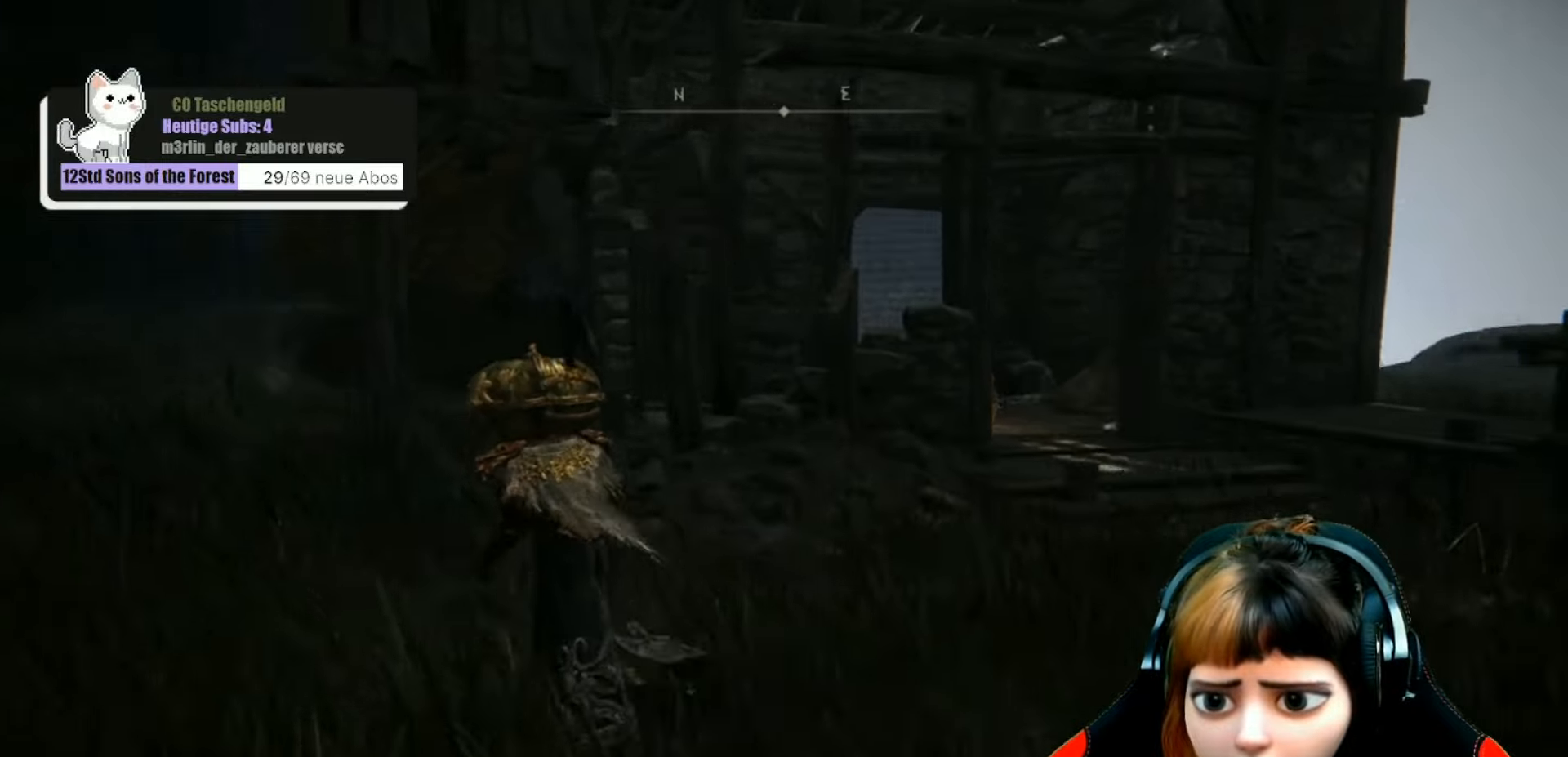
{"buttons": [], "left_stick": "up-left", "right_stick": "down-right", "events": []}
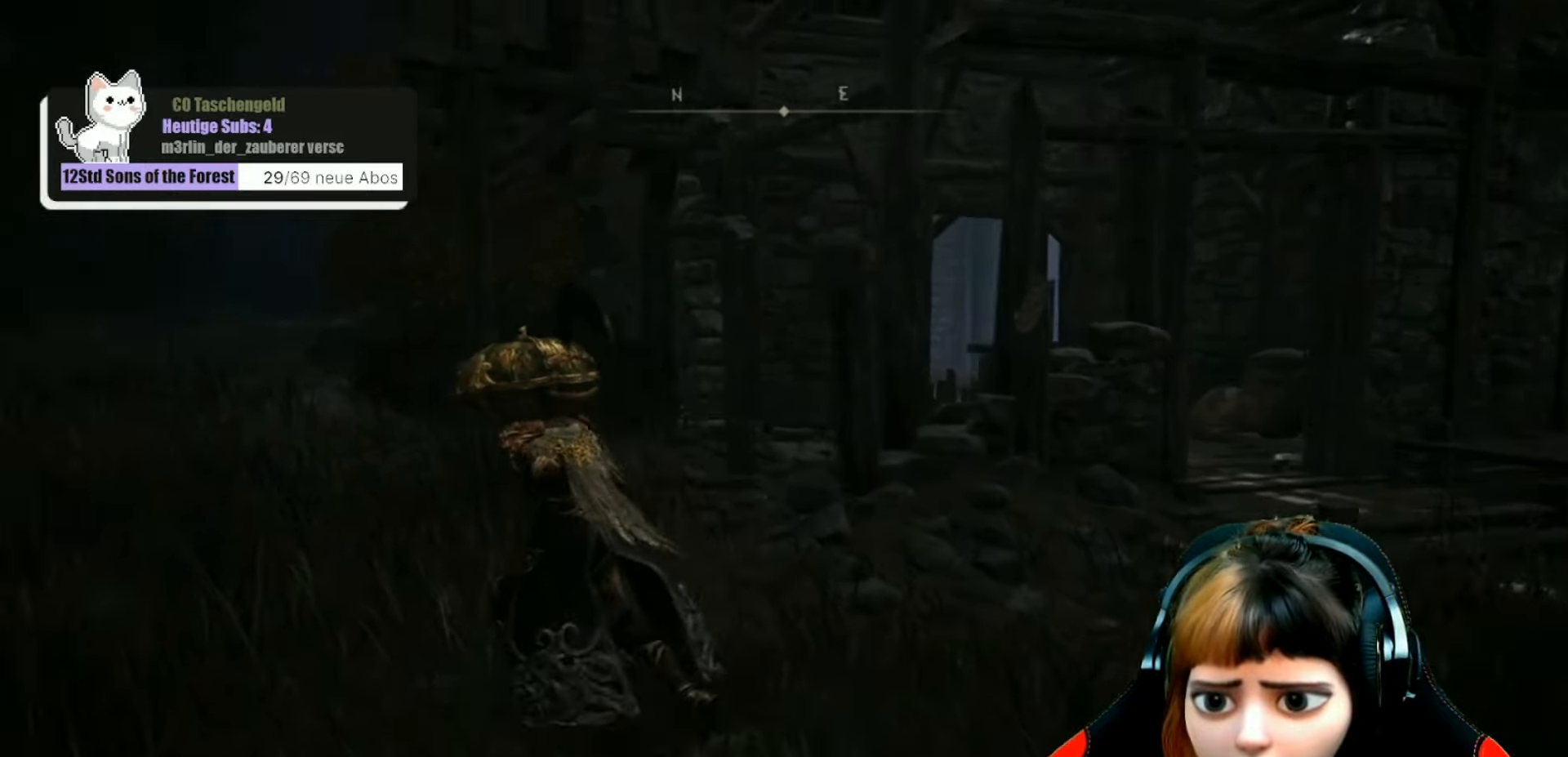
{"buttons": [], "left_stick": "up-left", "right_stick": "center", "events": [[67, "right_stick", "left"], [434, "right_stick", "center"]]}
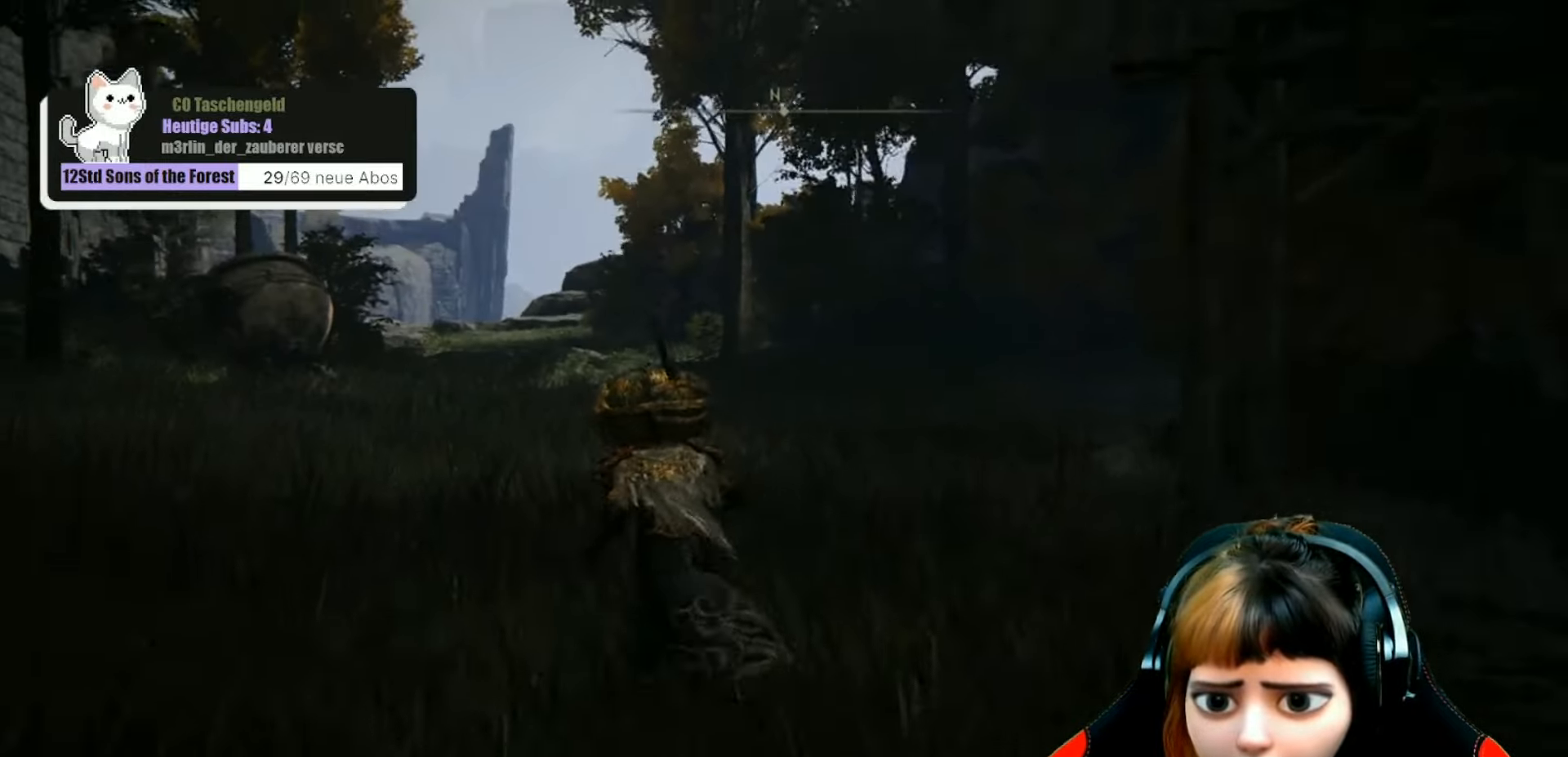
{"buttons": [], "left_stick": "up", "right_stick": "center", "events": [[500, "left_stick", "up"]]}
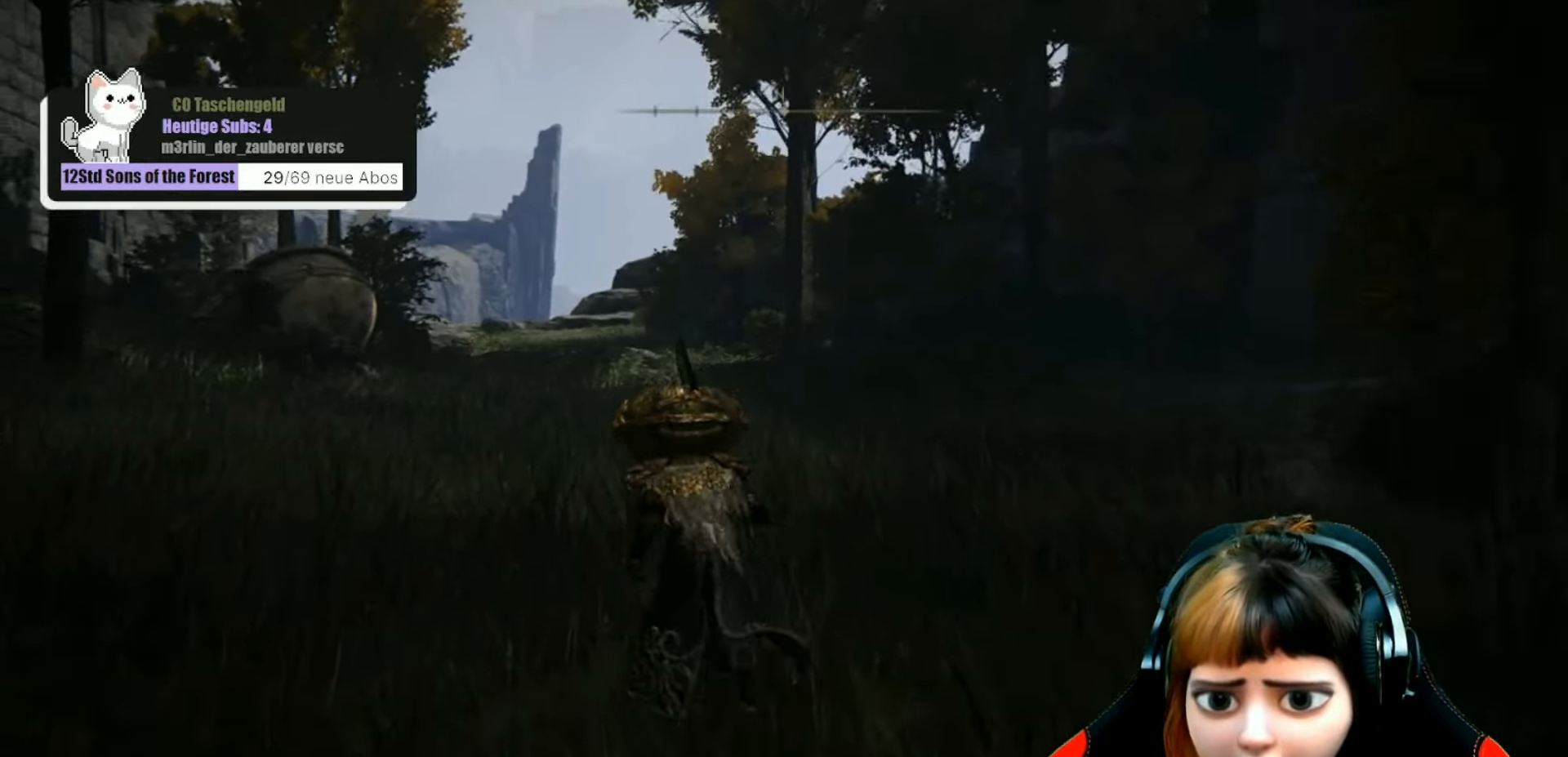
{"buttons": [], "left_stick": "up", "right_stick": "center", "events": []}
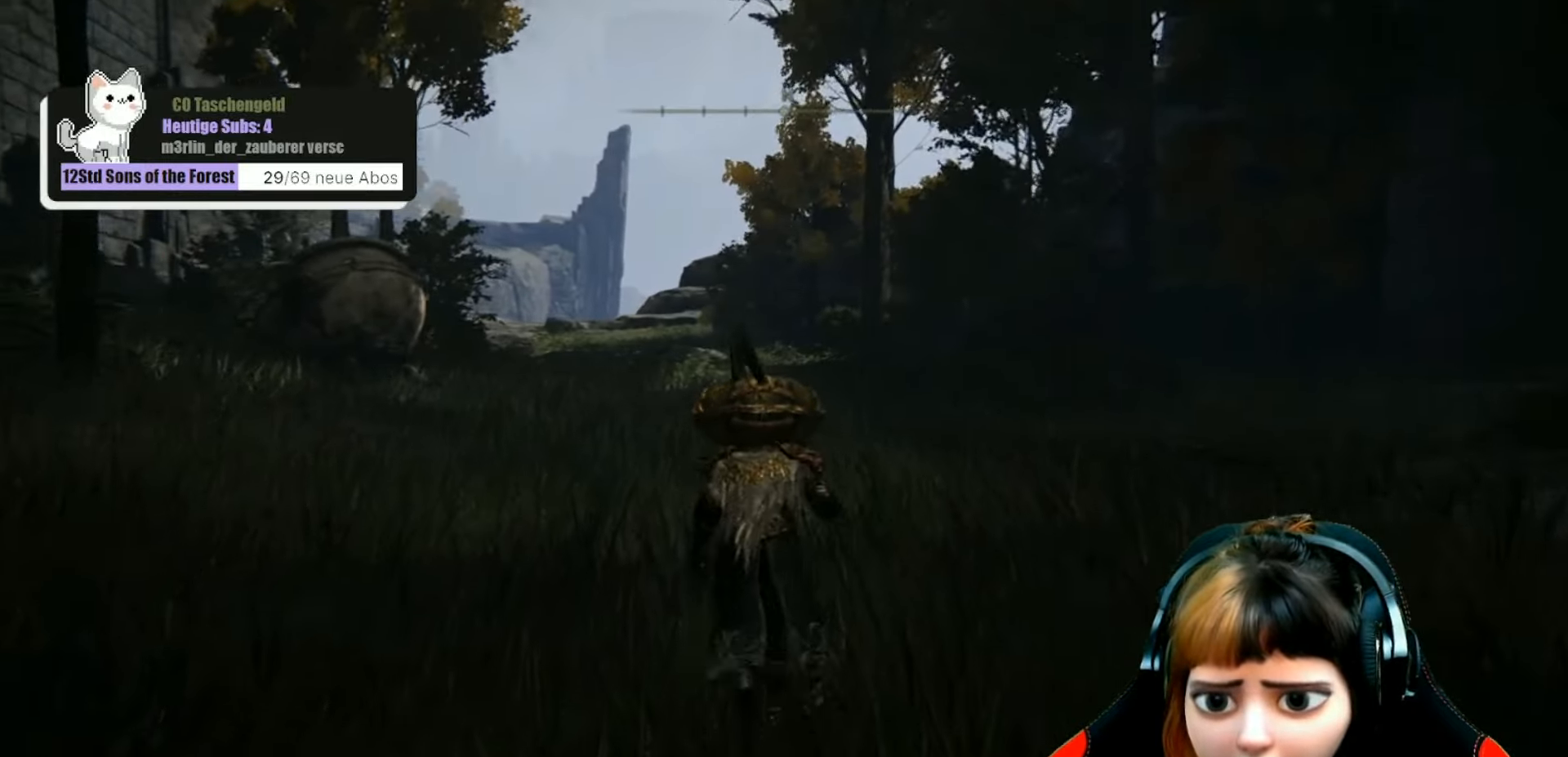
{"buttons": [], "left_stick": "up", "right_stick": "left", "events": [[367, "right_stick", "left"]]}
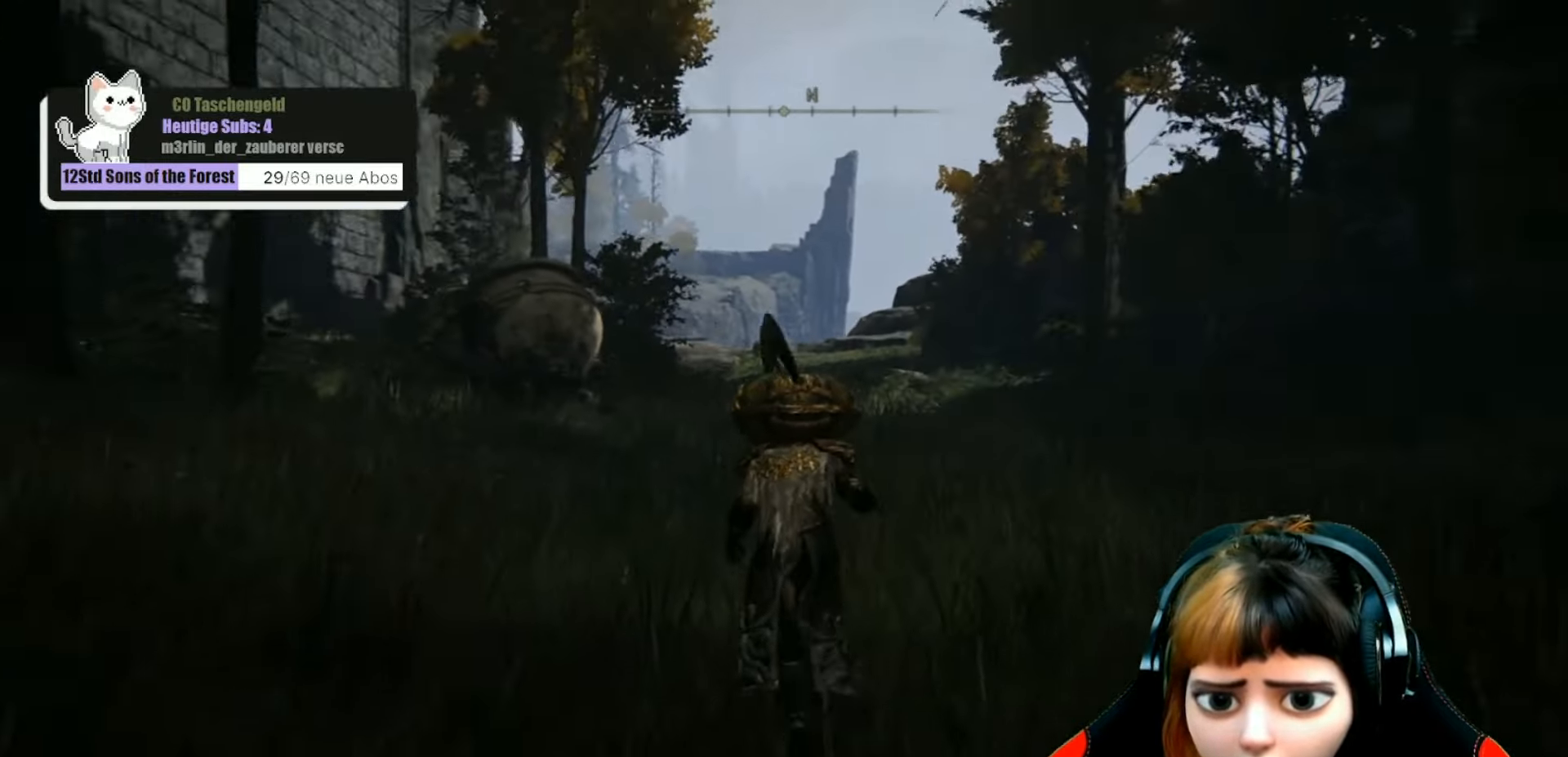
{"buttons": [], "left_stick": "up", "right_stick": "center", "events": [[34, "right_stick", "center"]]}
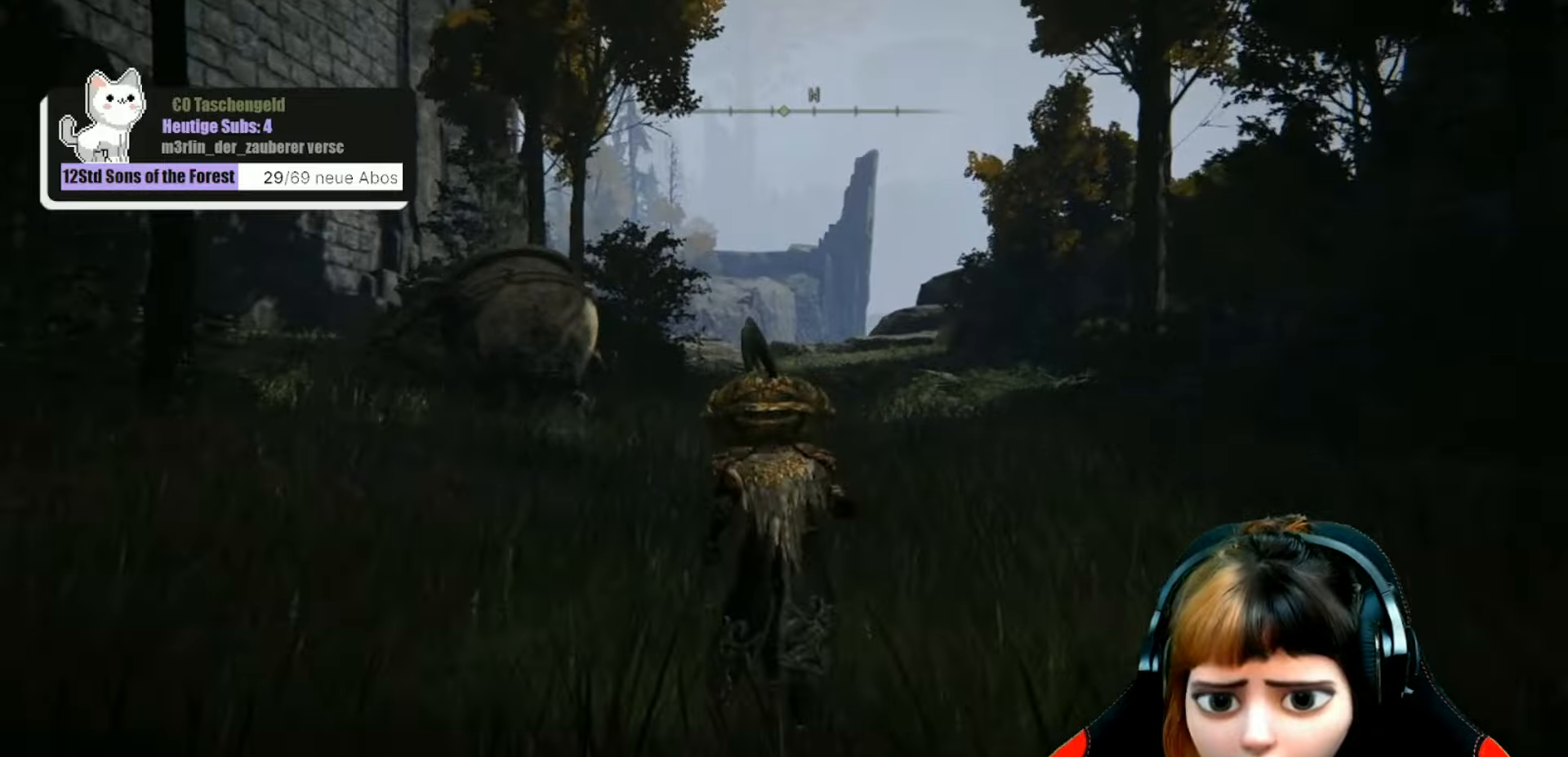
{"buttons": [], "left_stick": "up", "right_stick": "center", "events": []}